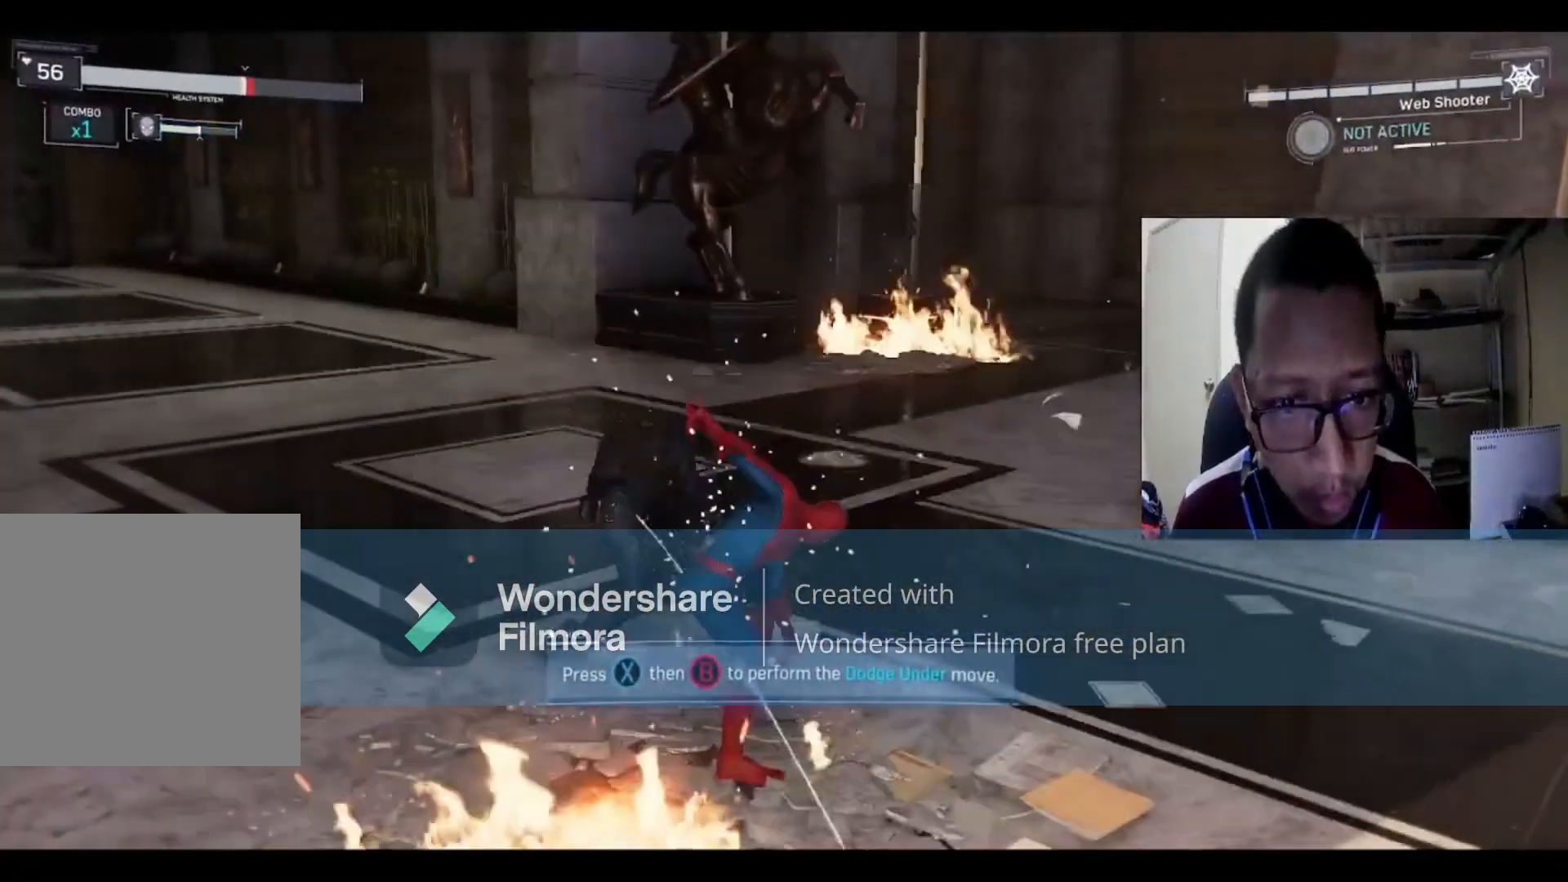
Gameplay with a controller (Xbox layout); each line is a JSON object with the inputs held at the frame after it. "events" lists button and stick changes between this image and that frame as [ms after this image, input, new state], when the widget could be followed in between.
{"buttons": ["X"], "left_stick": "down-right", "right_stick": "center", "events": [[200, "X", "down"], [367, "X", "up"], [400, "left_stick", "down-right"], [434, "X", "down"]]}
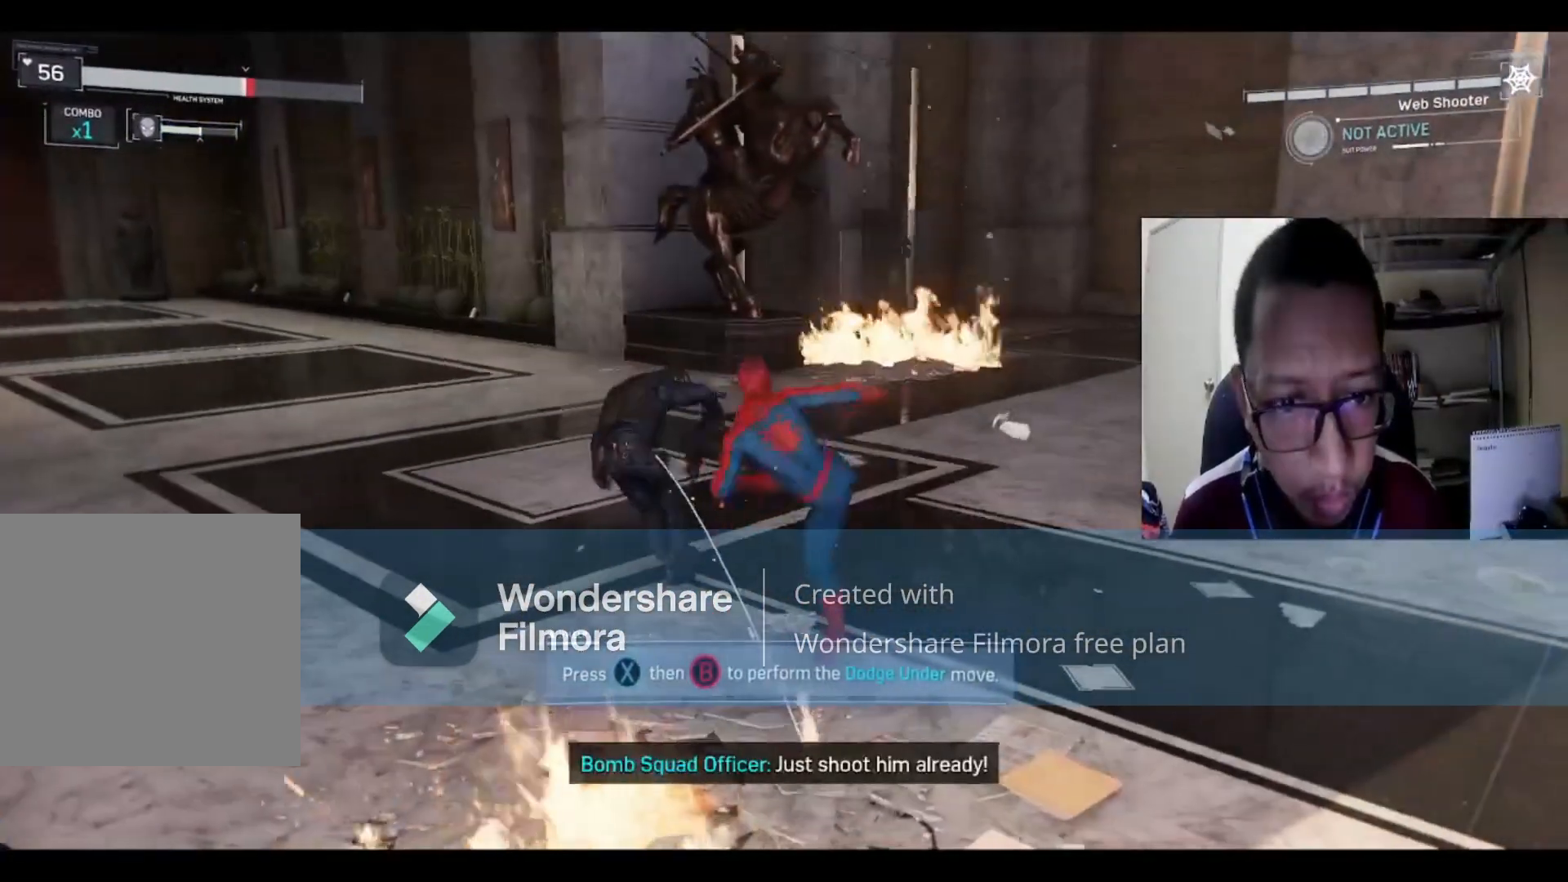
{"buttons": ["X"], "left_stick": "left", "right_stick": "center", "events": [[34, "left_stick", "left"], [100, "X", "up"], [167, "X", "down"], [301, "X", "up"], [434, "X", "down"]]}
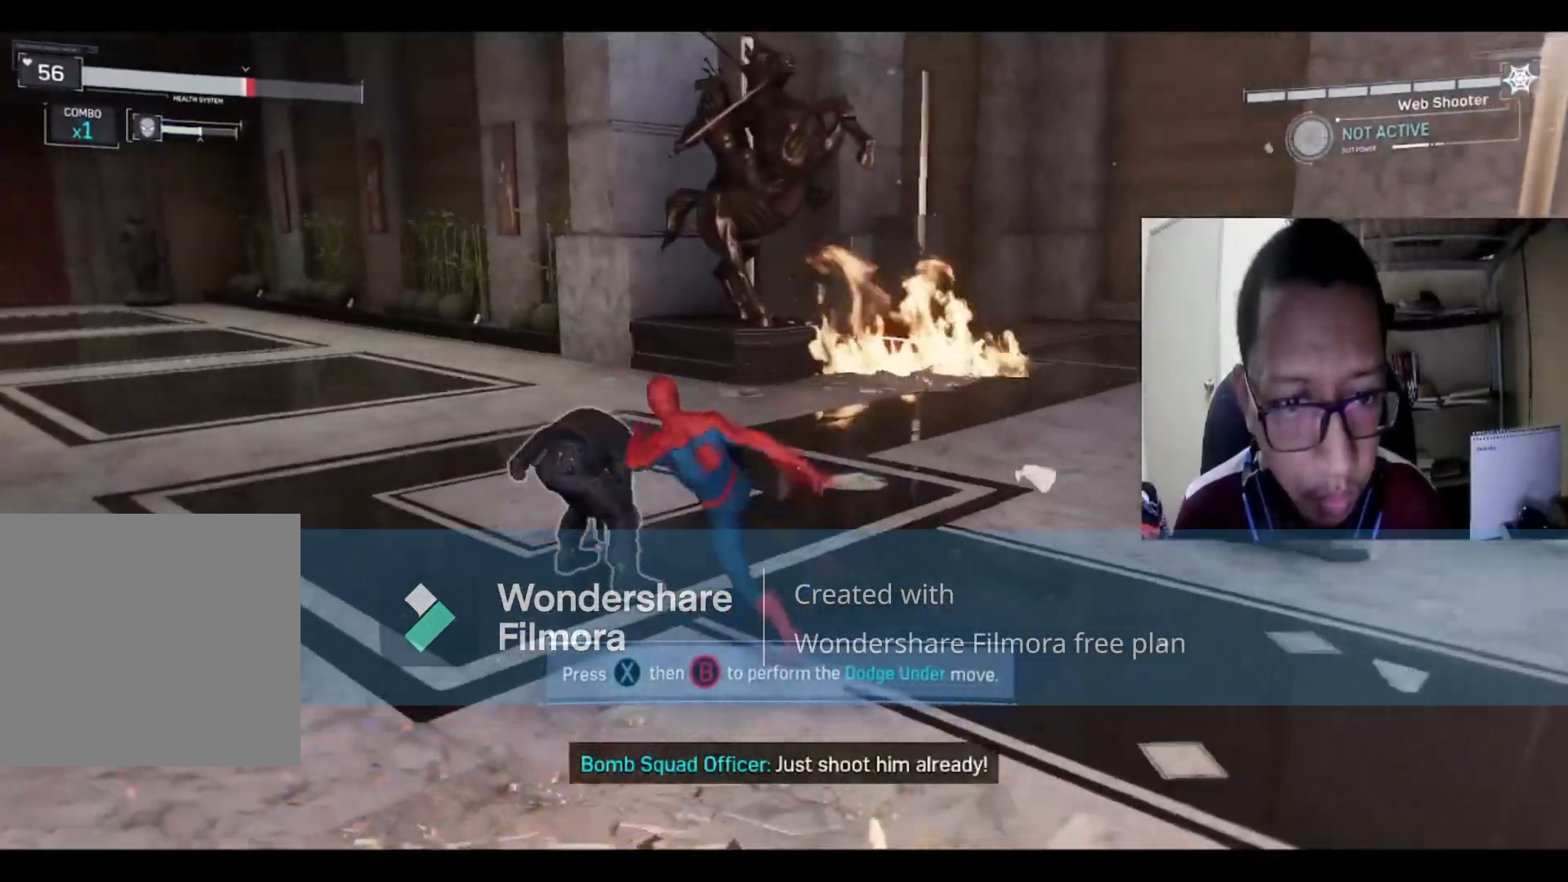
{"buttons": ["X"], "left_stick": "left", "right_stick": "center", "events": [[67, "X", "up"], [167, "X", "down"], [334, "X", "up"], [400, "X", "down"]]}
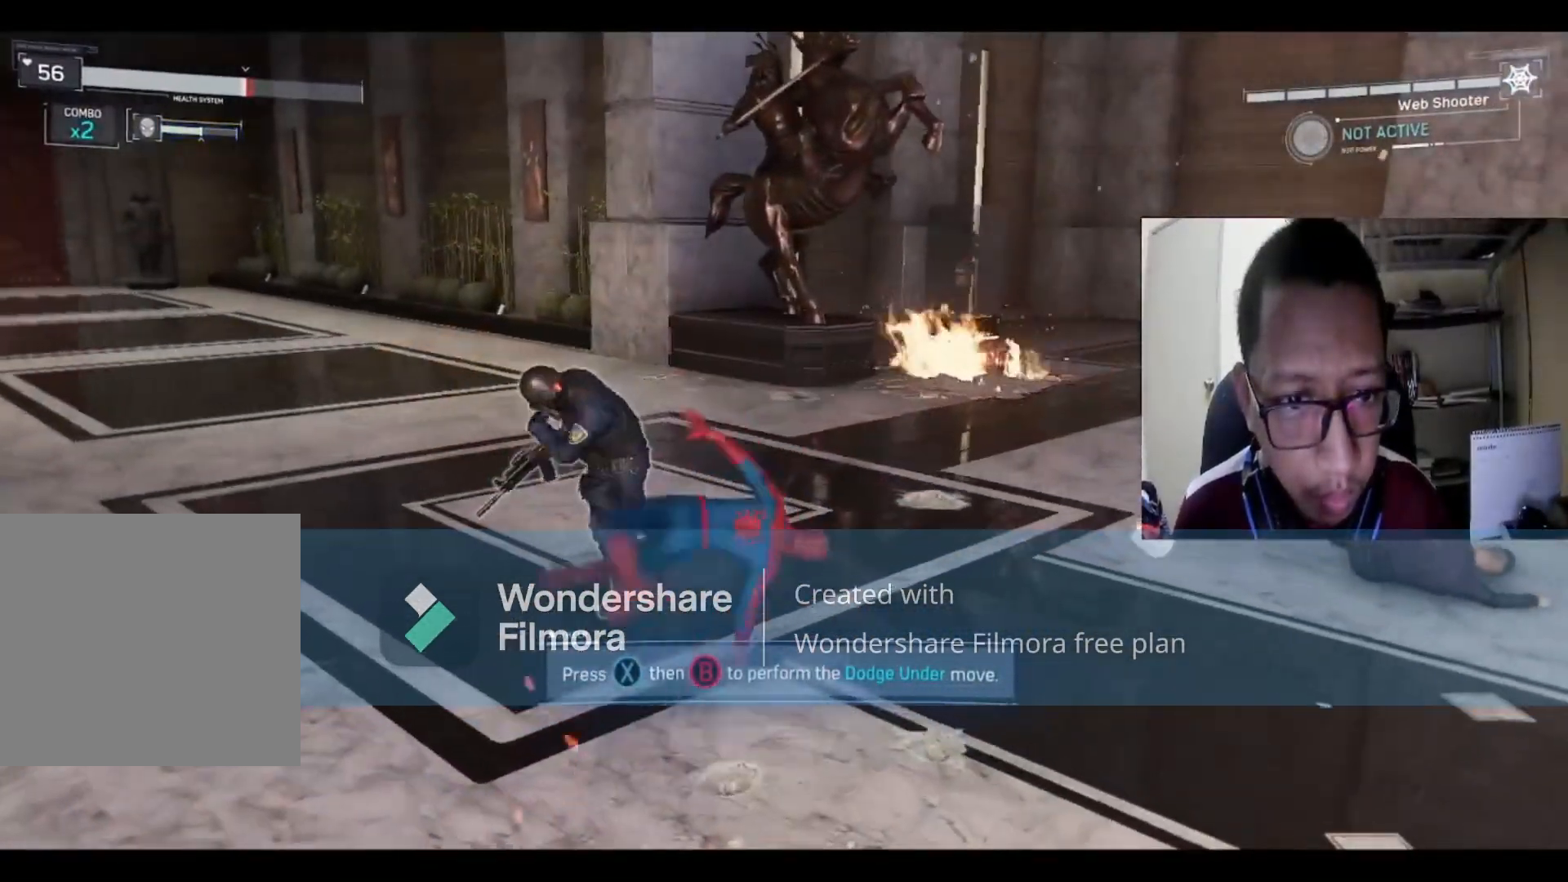
{"buttons": [], "left_stick": "left", "right_stick": "center", "events": [[34, "X", "up"], [134, "X", "down"], [301, "X", "up"], [367, "X", "down"], [501, "X", "up"]]}
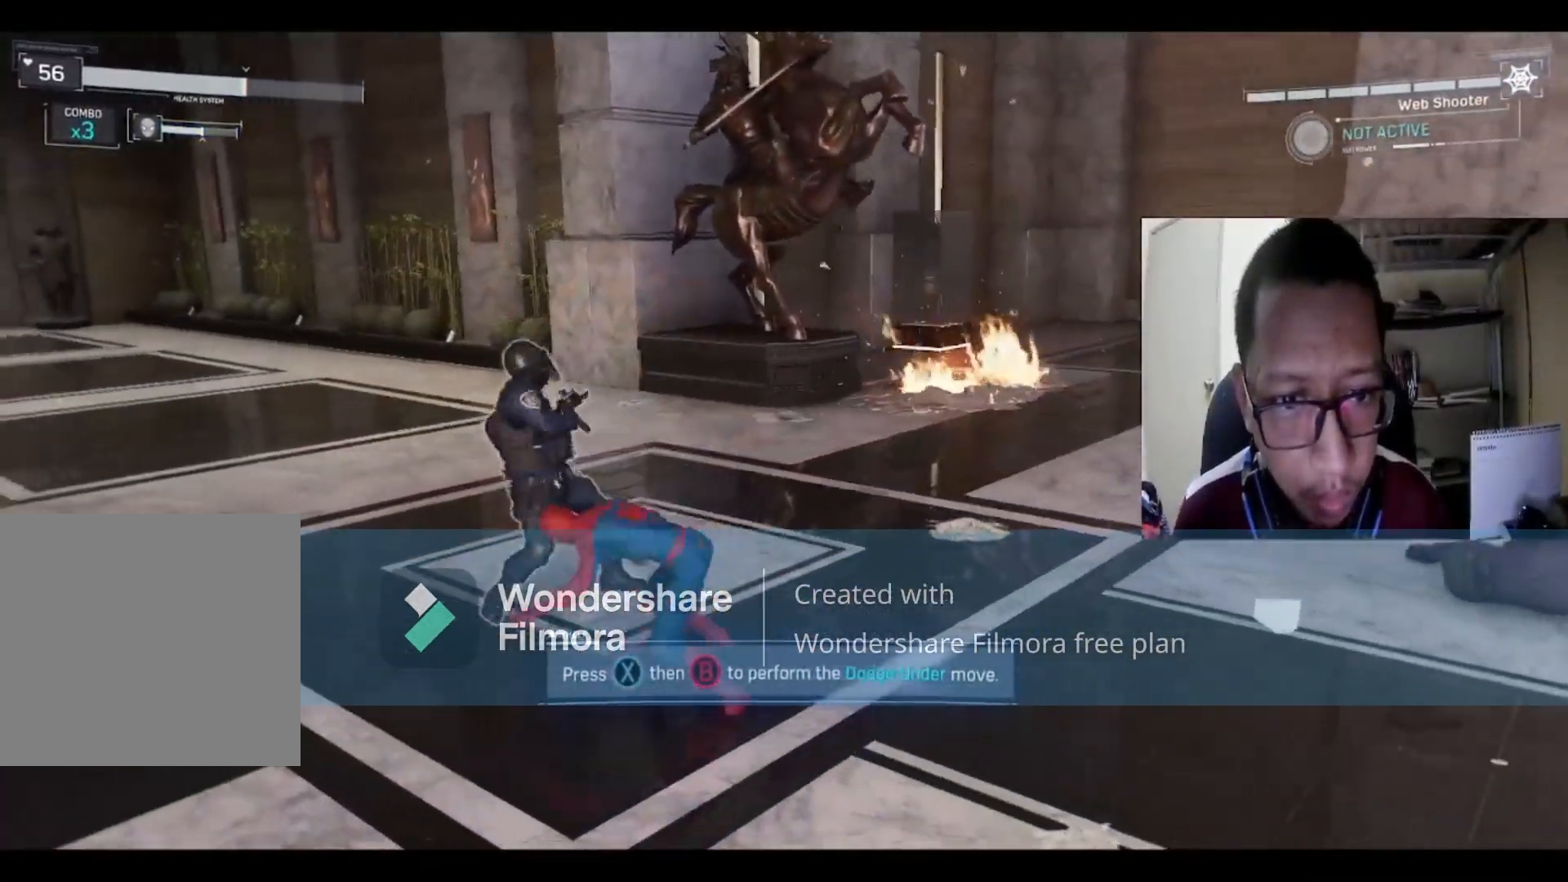
{"buttons": [], "left_stick": "left", "right_stick": "center", "events": [[133, "X", "down"], [233, "X", "up"]]}
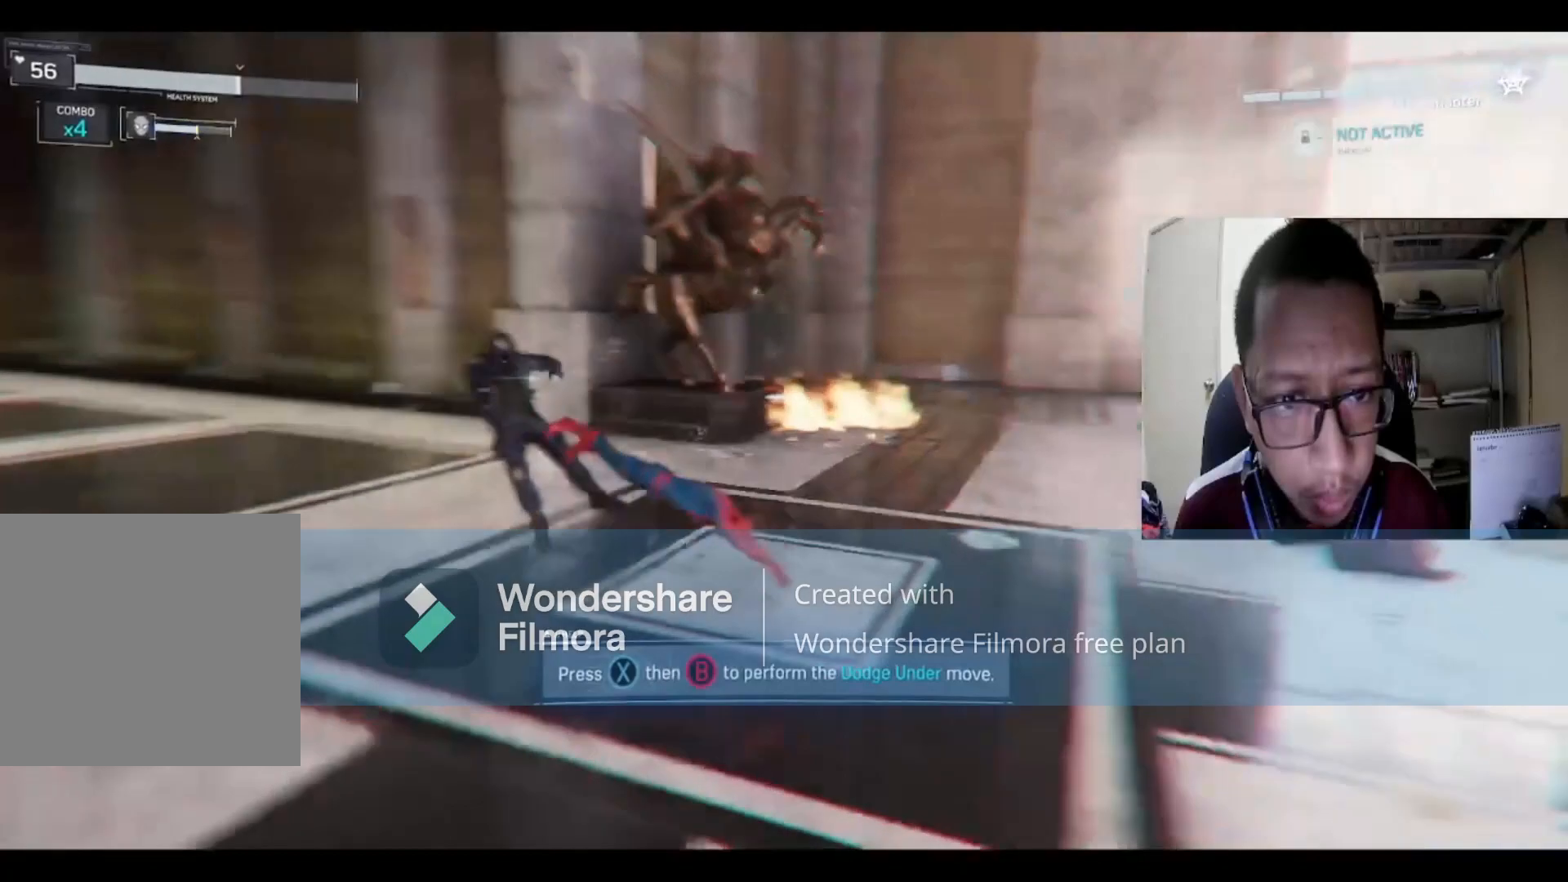
{"buttons": [], "left_stick": "up-right", "right_stick": "right", "events": [[301, "left_stick", "up-right"], [367, "right_stick", "right"]]}
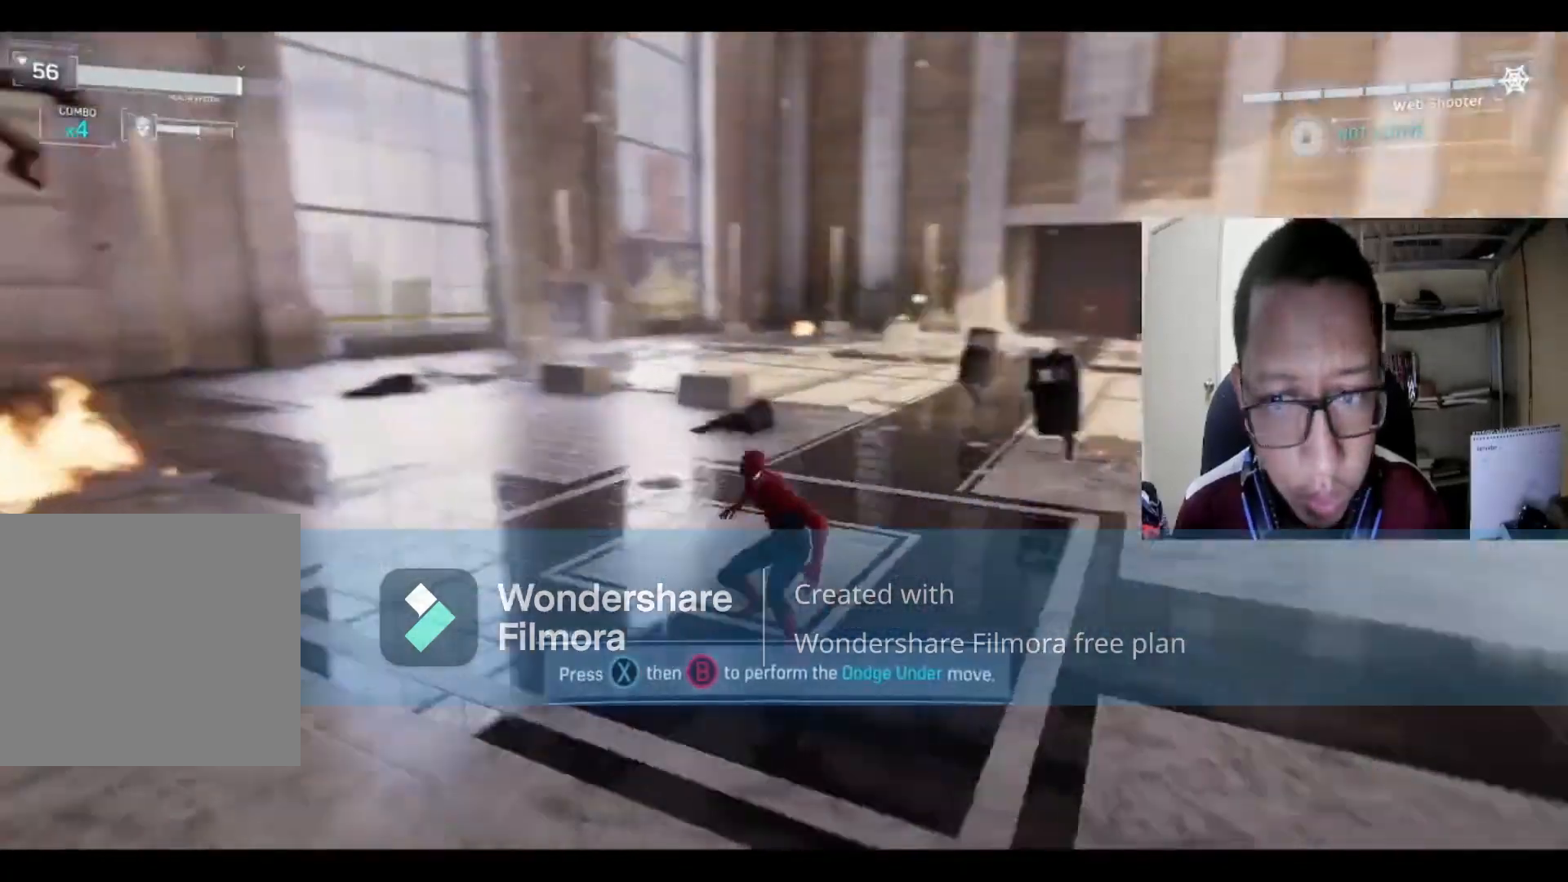
{"buttons": ["Y"], "left_stick": "up-left", "right_stick": "center", "events": [[233, "left_stick", "up"], [233, "right_stick", "center"], [334, "left_stick", "up-left"], [434, "Y", "down"]]}
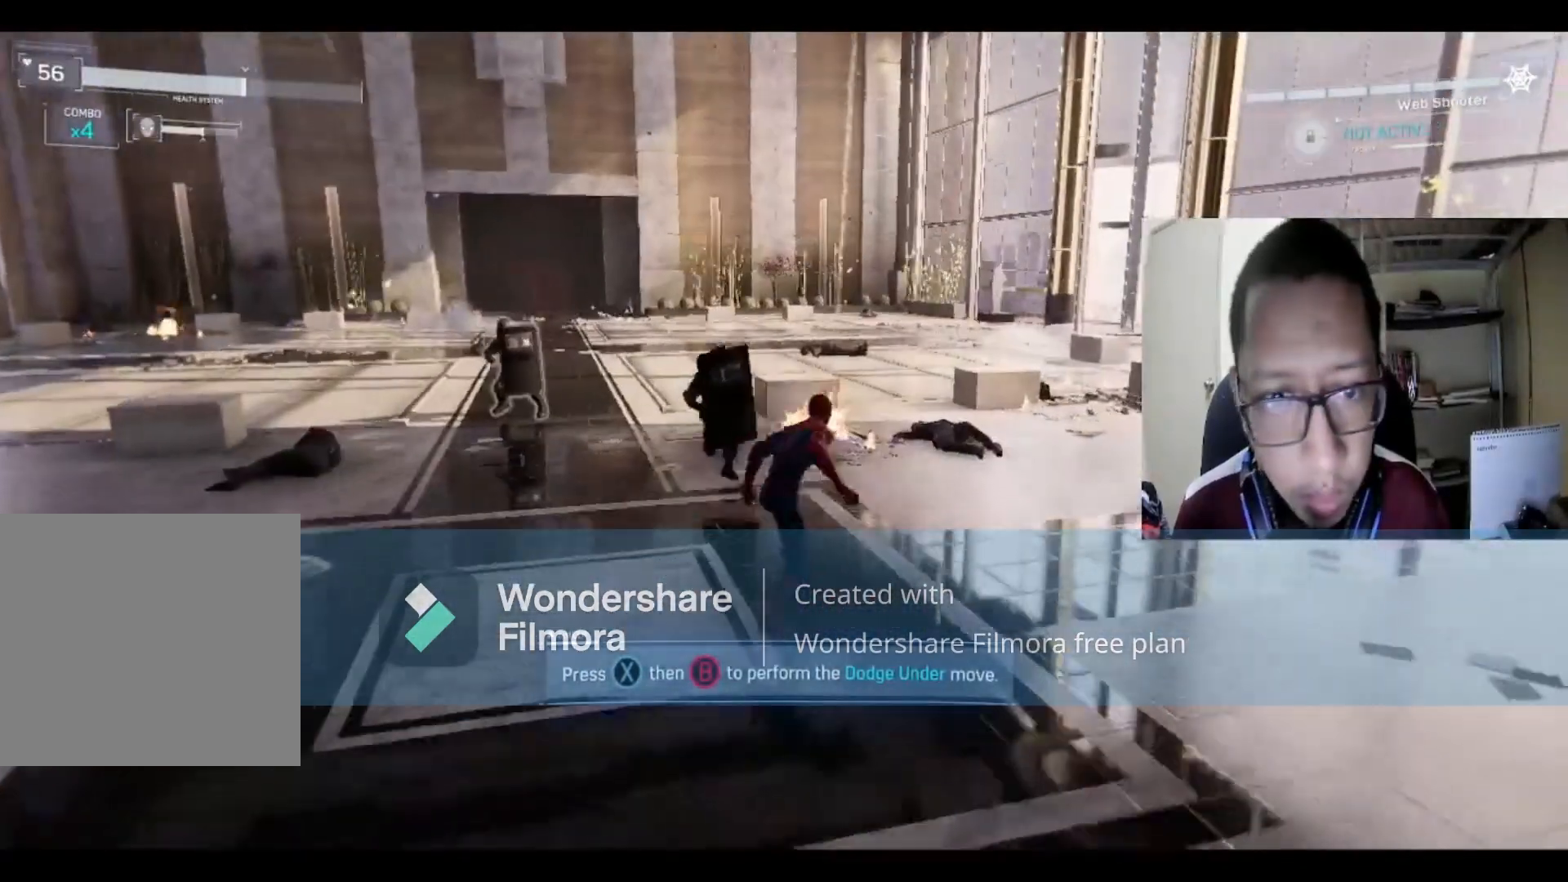
{"buttons": [], "left_stick": "down", "right_stick": "center", "events": [[67, "Y", "up"], [134, "Y", "down"], [201, "left_stick", "up"], [301, "Y", "up"], [367, "Y", "down"], [367, "left_stick", "right"], [468, "left_stick", "down"], [501, "Y", "up"]]}
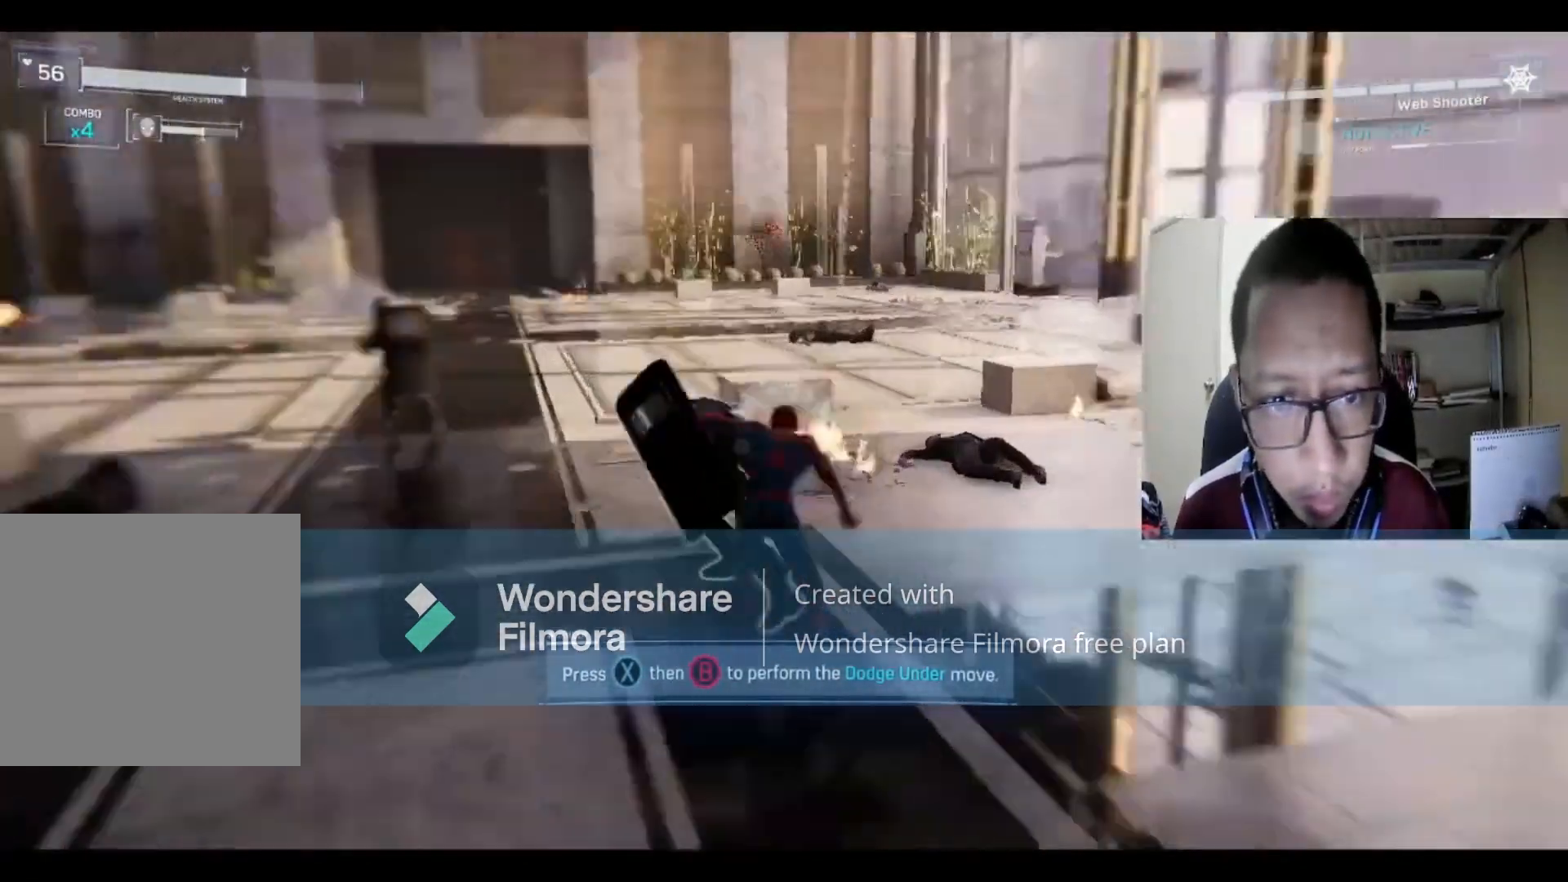
{"buttons": ["B"], "left_stick": "down", "right_stick": "center", "events": [[167, "B", "down"], [300, "B", "up"], [367, "B", "down"]]}
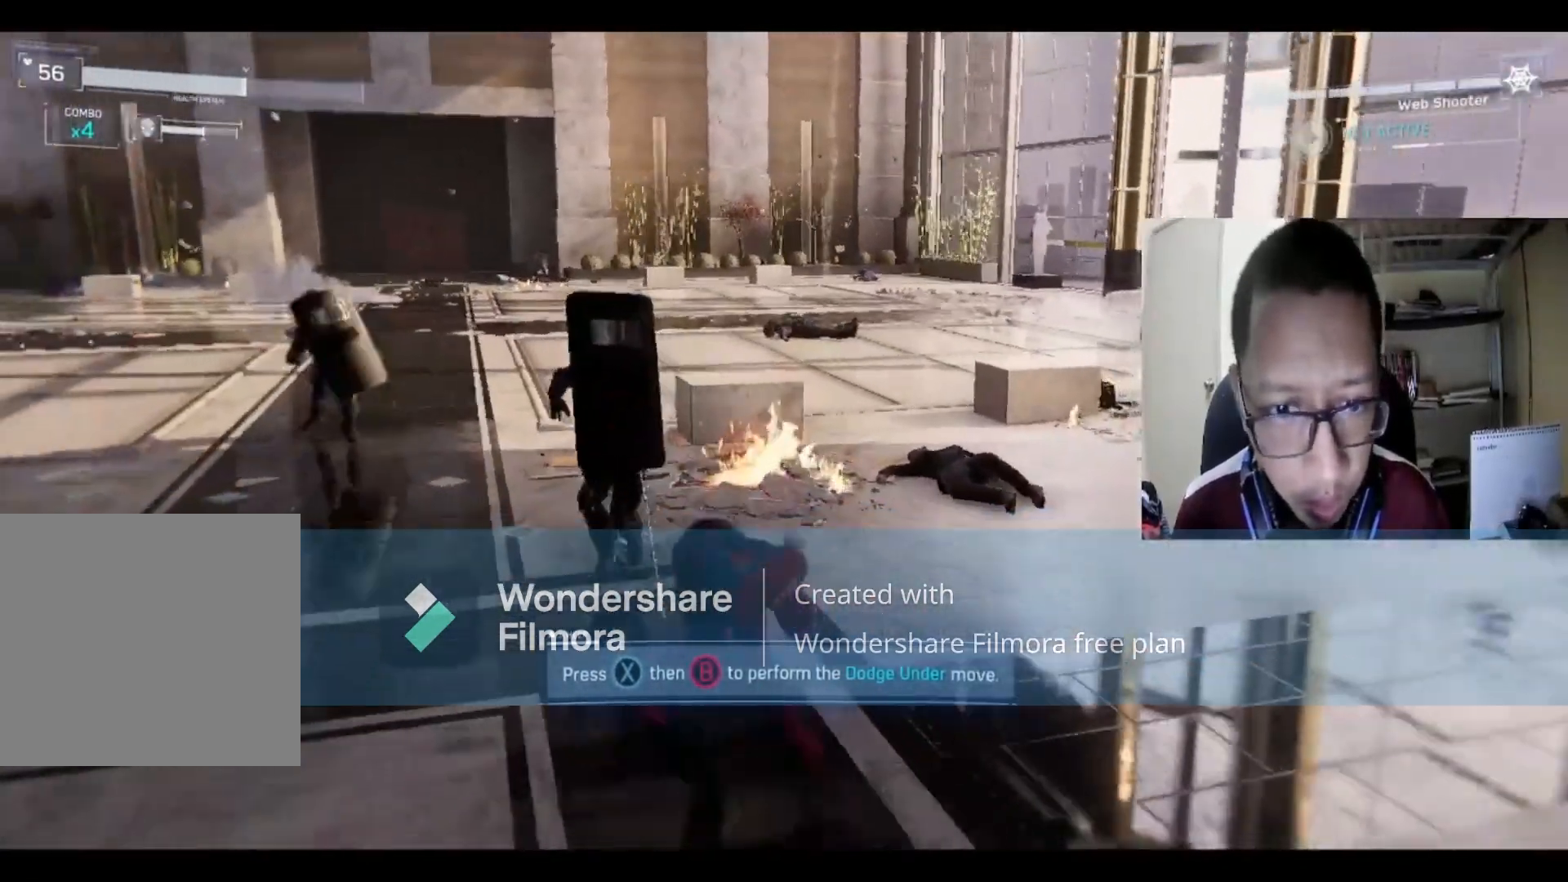
{"buttons": [], "left_stick": "down", "right_stick": "center", "events": [[67, "B", "up"], [134, "B", "down"], [267, "B", "up"]]}
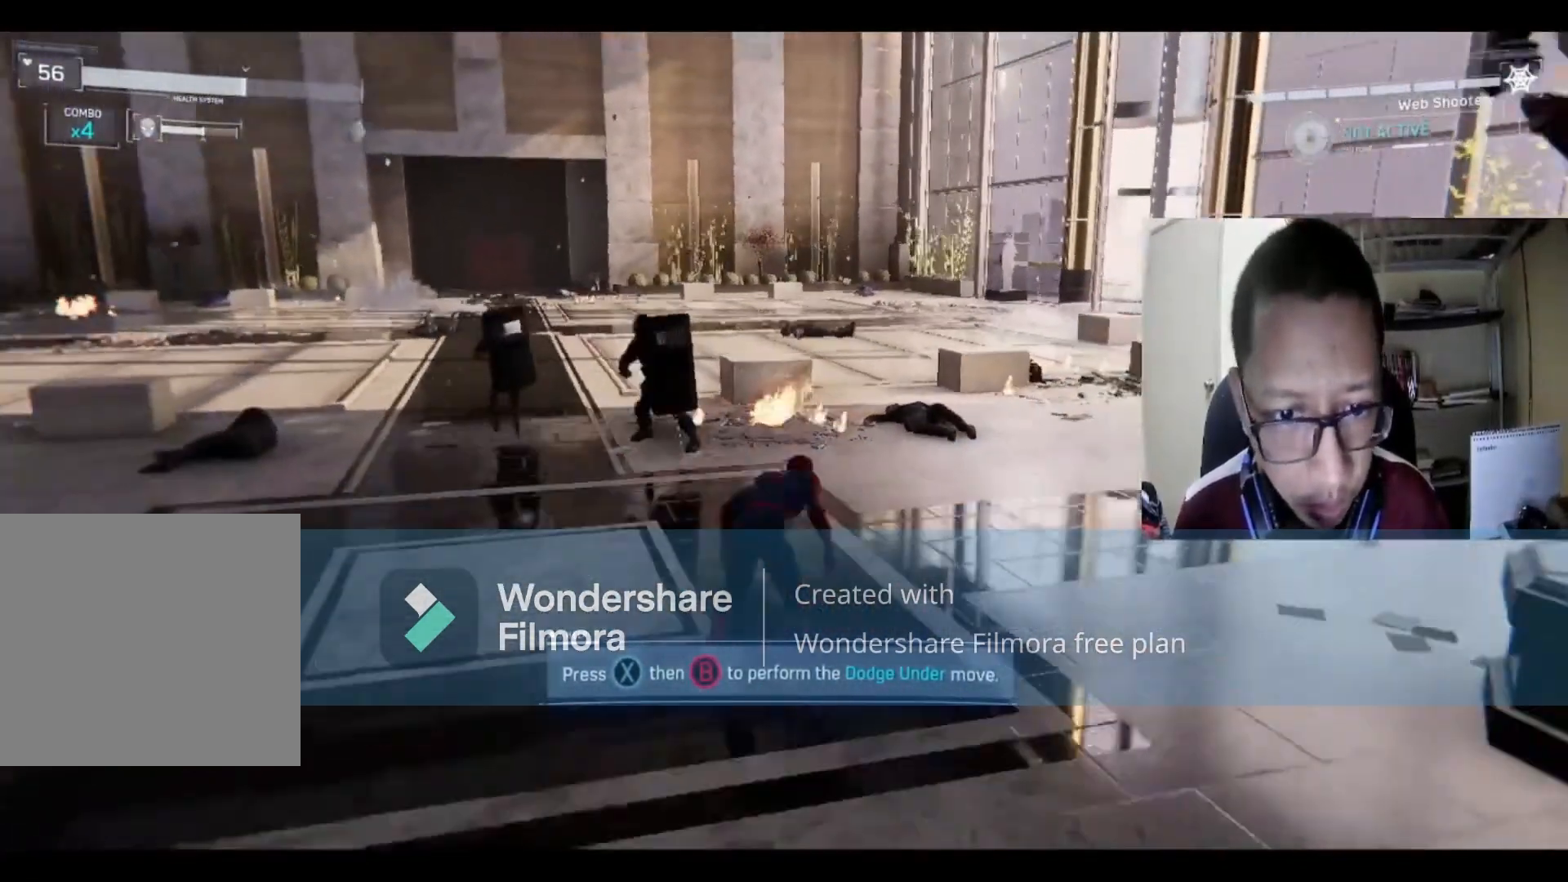
{"buttons": ["Y"], "left_stick": "up", "right_stick": "center", "events": [[100, "Y", "down"], [133, "left_stick", "left"], [200, "left_stick", "up"], [267, "Y", "up"], [334, "Y", "down"]]}
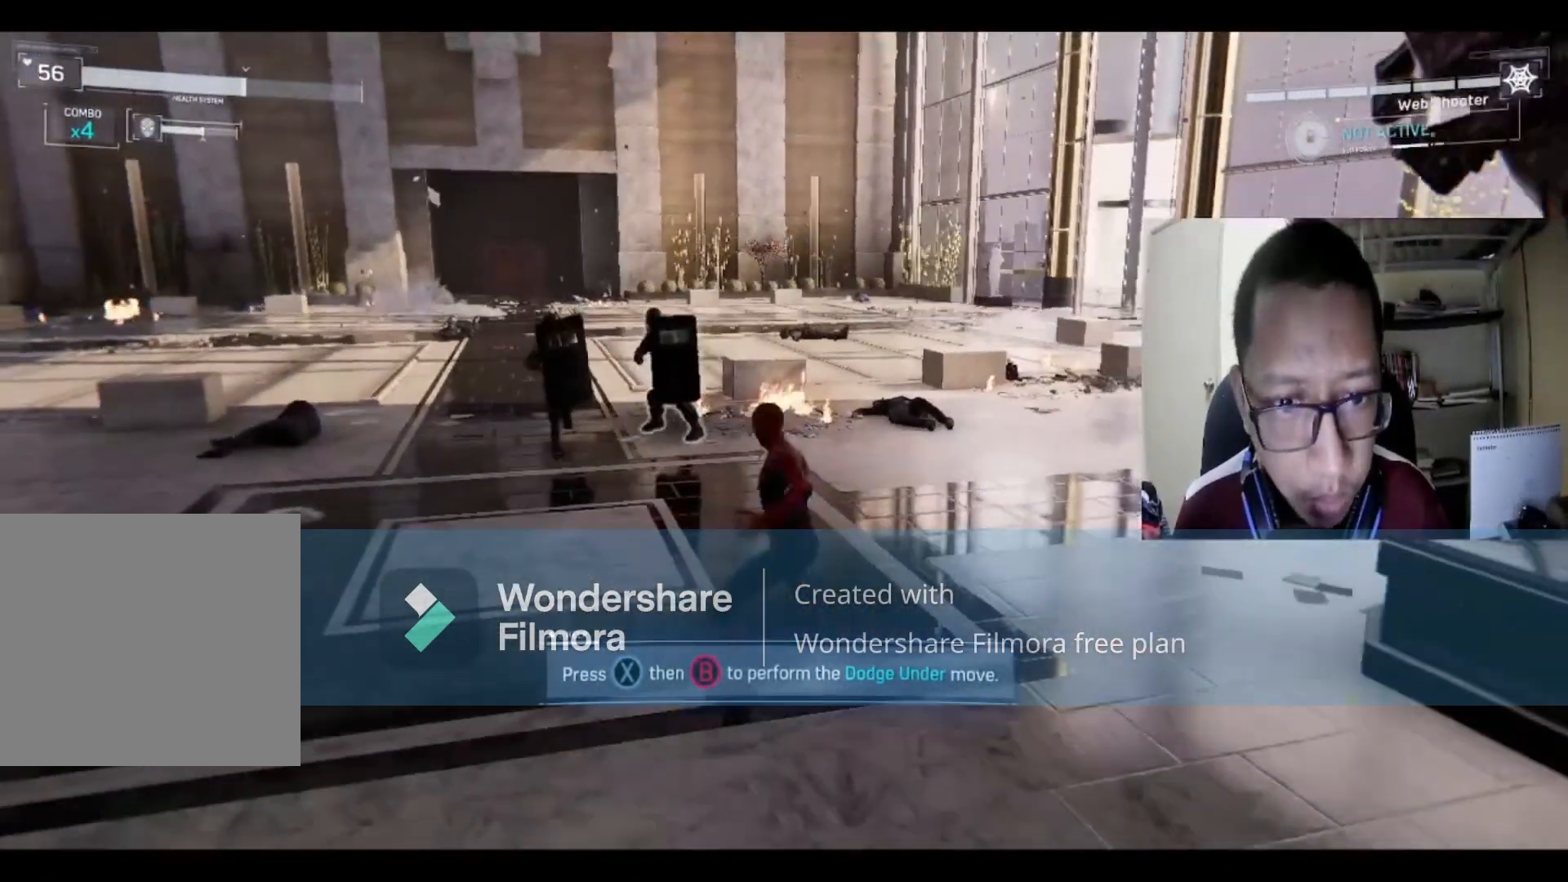
{"buttons": ["B"], "left_stick": "up", "right_stick": "center", "events": [[34, "Y", "up"], [134, "Y", "down"], [234, "Y", "up"], [401, "B", "down"]]}
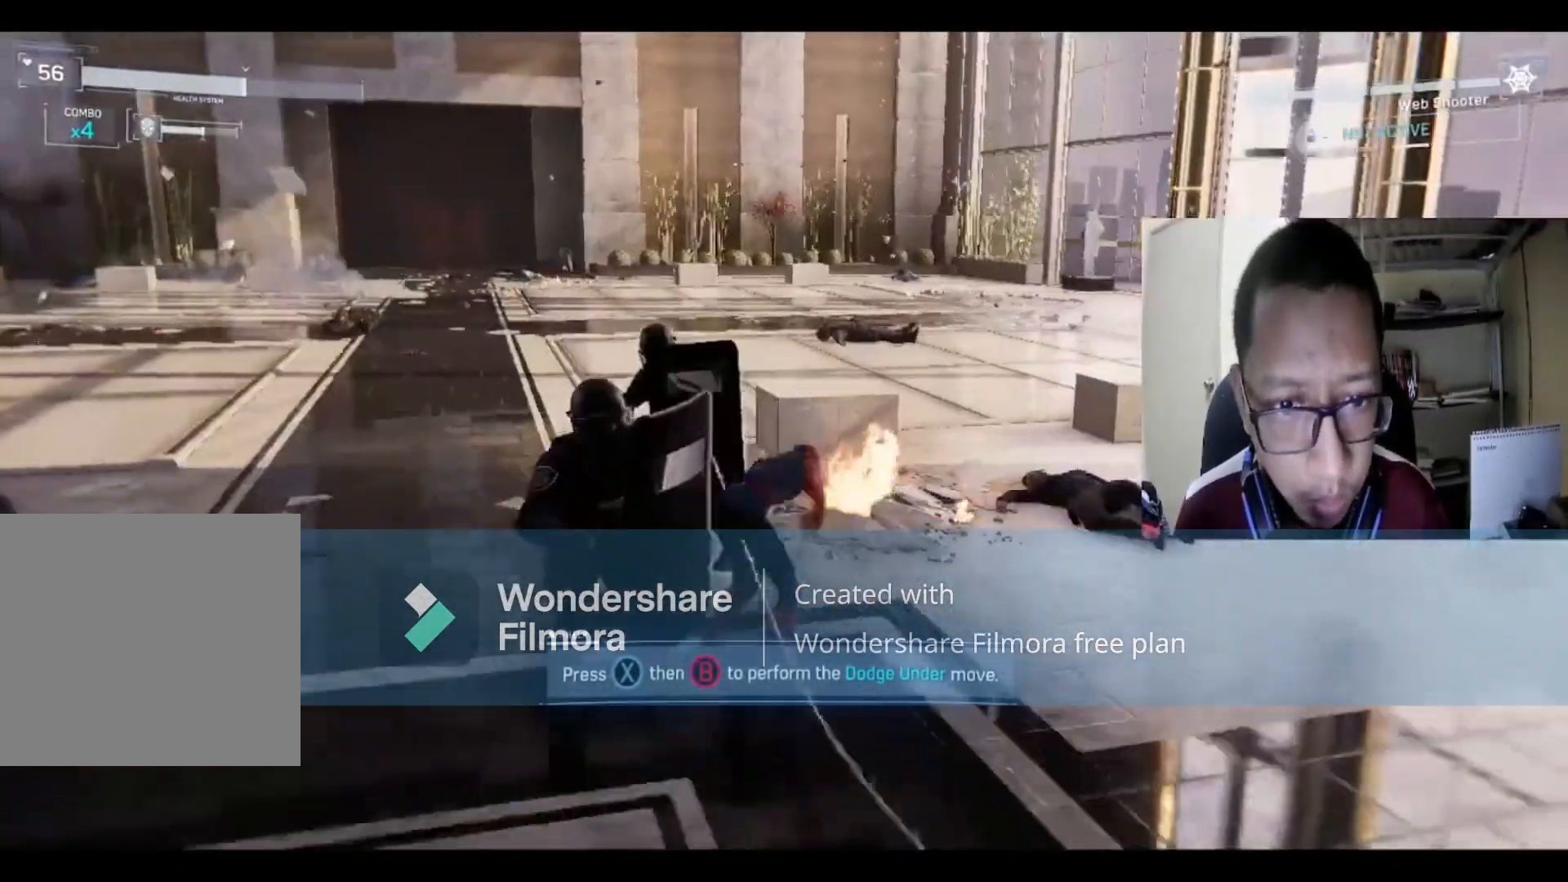
{"buttons": ["B"], "left_stick": "up", "right_stick": "center", "events": [[33, "B", "up"], [133, "B", "down"]]}
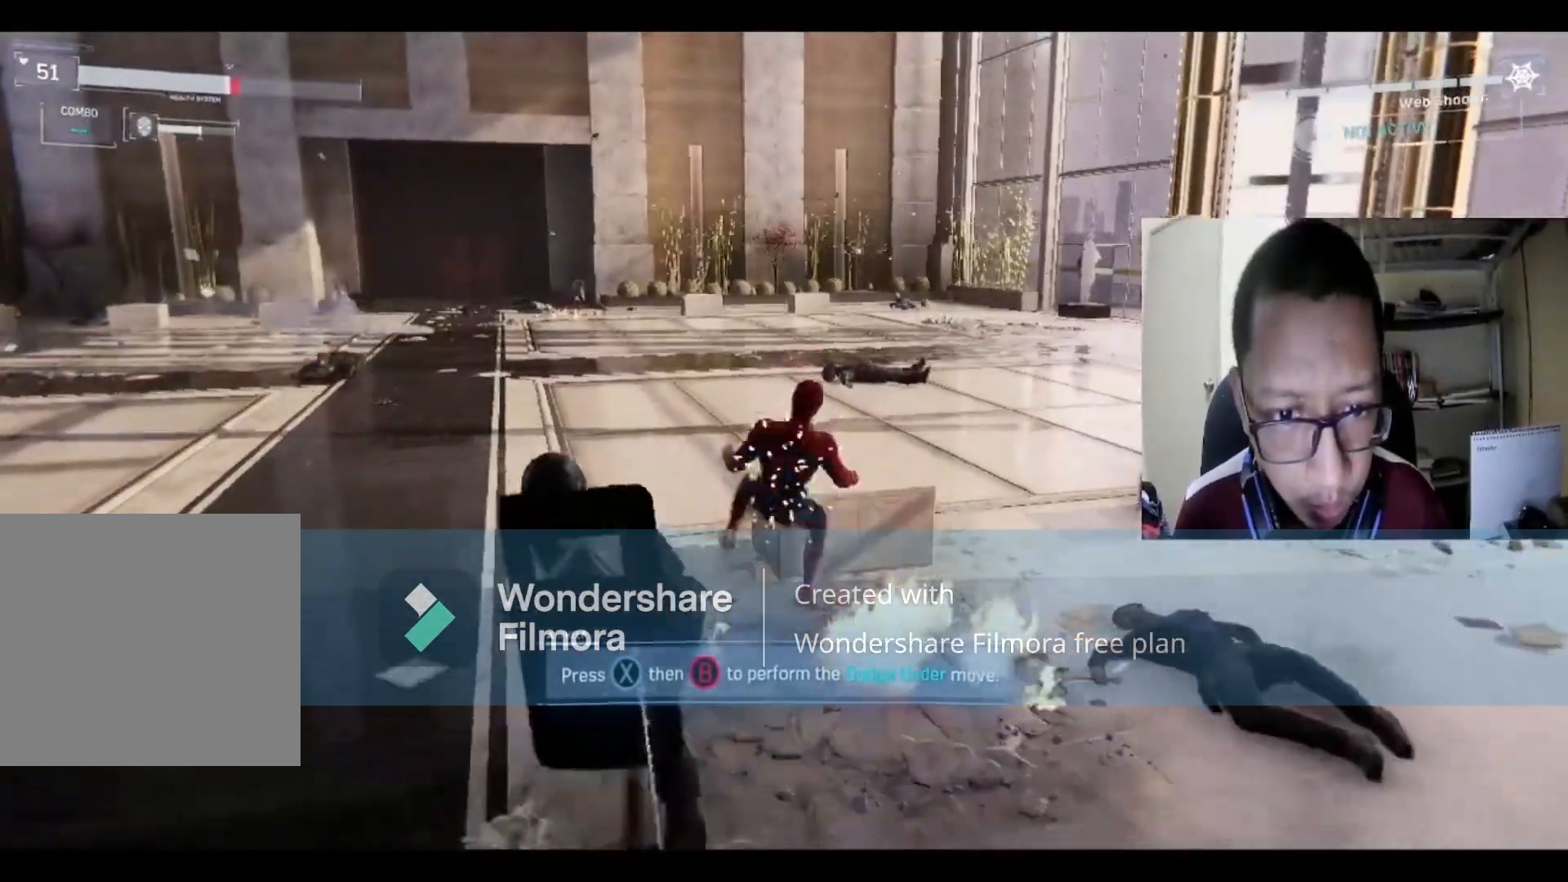
{"buttons": ["X"], "left_stick": "down-left", "right_stick": "center", "events": [[34, "B", "up"], [167, "left_stick", "left"], [234, "left_stick", "down-left"], [267, "X", "down"], [434, "X", "up"], [467, "X", "down"]]}
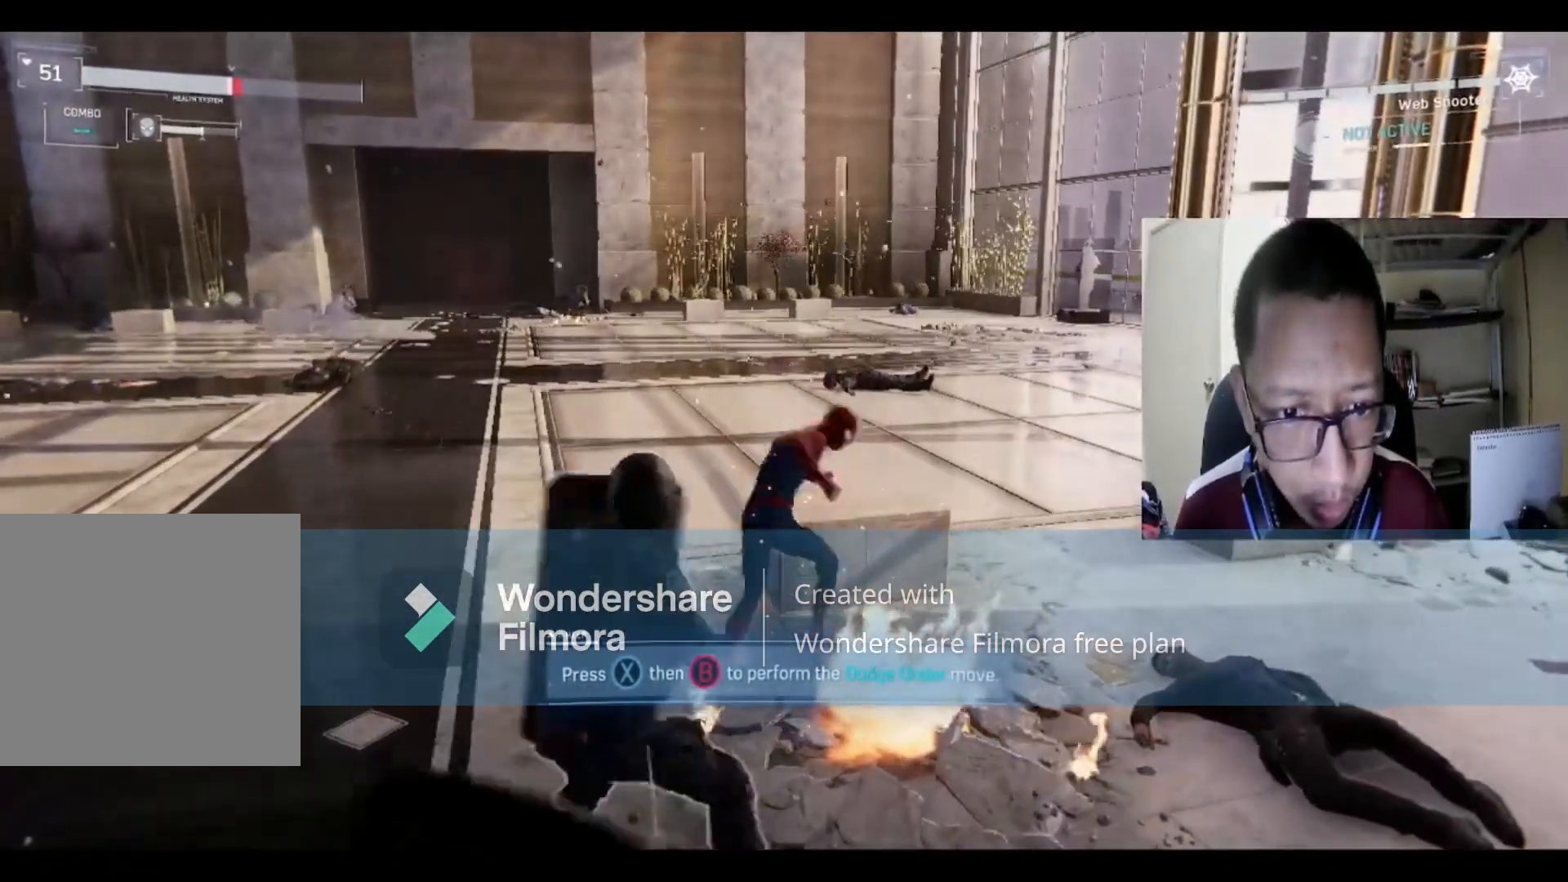
{"buttons": [], "left_stick": "down-left", "right_stick": "center", "events": [[133, "X", "up"], [200, "X", "down"], [367, "X", "up"]]}
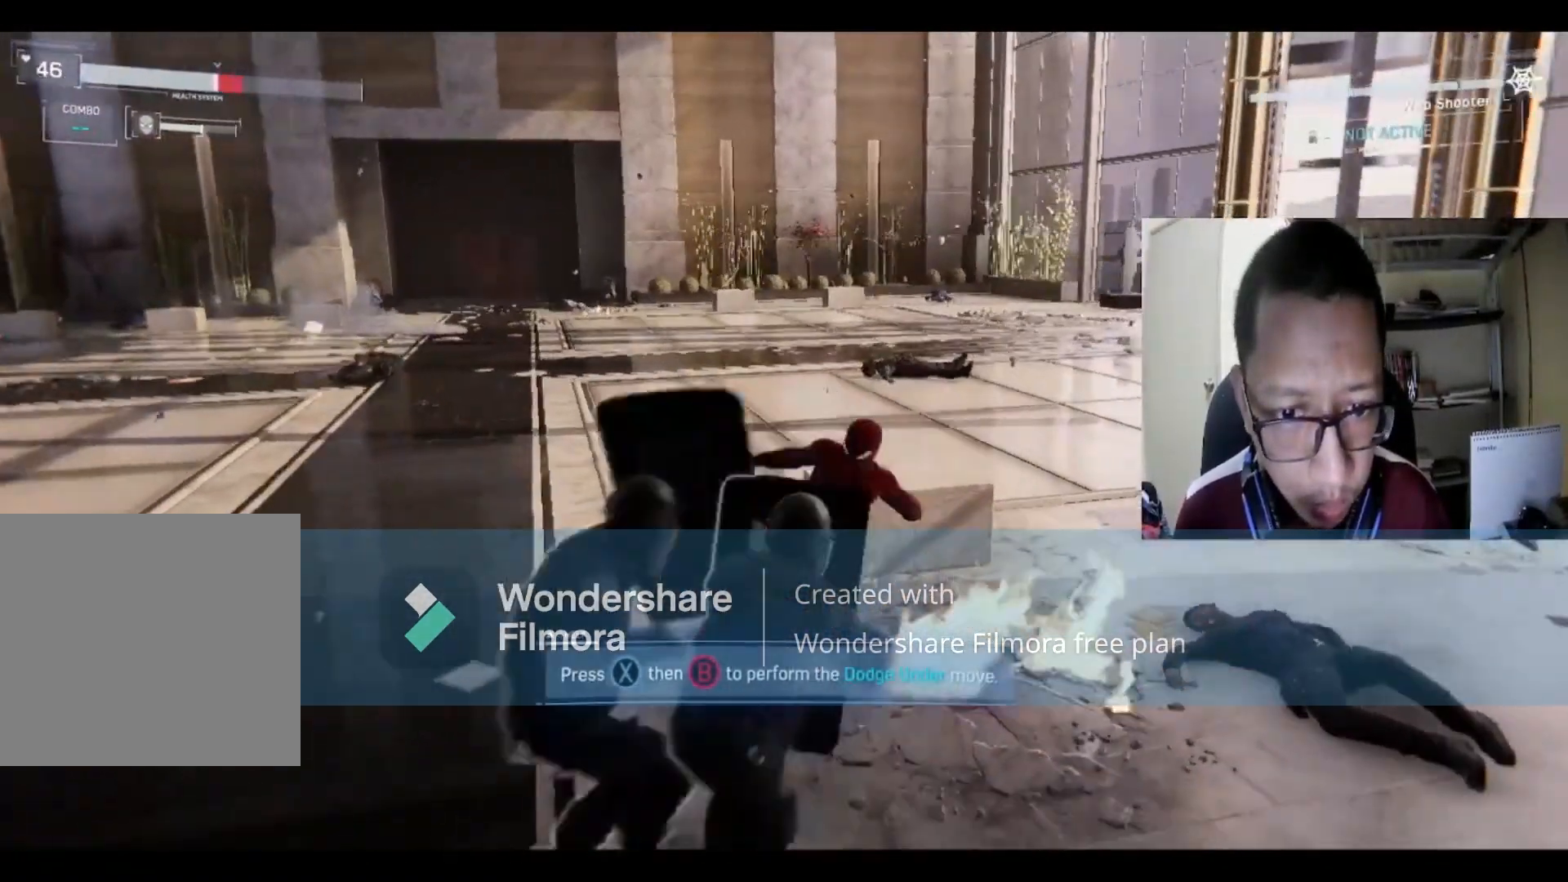
{"buttons": ["Y"], "left_stick": "down", "right_stick": "center", "events": [[67, "Y", "down"], [100, "left_stick", "down"], [201, "Y", "up"], [267, "Y", "down"], [434, "Y", "up"], [501, "Y", "down"]]}
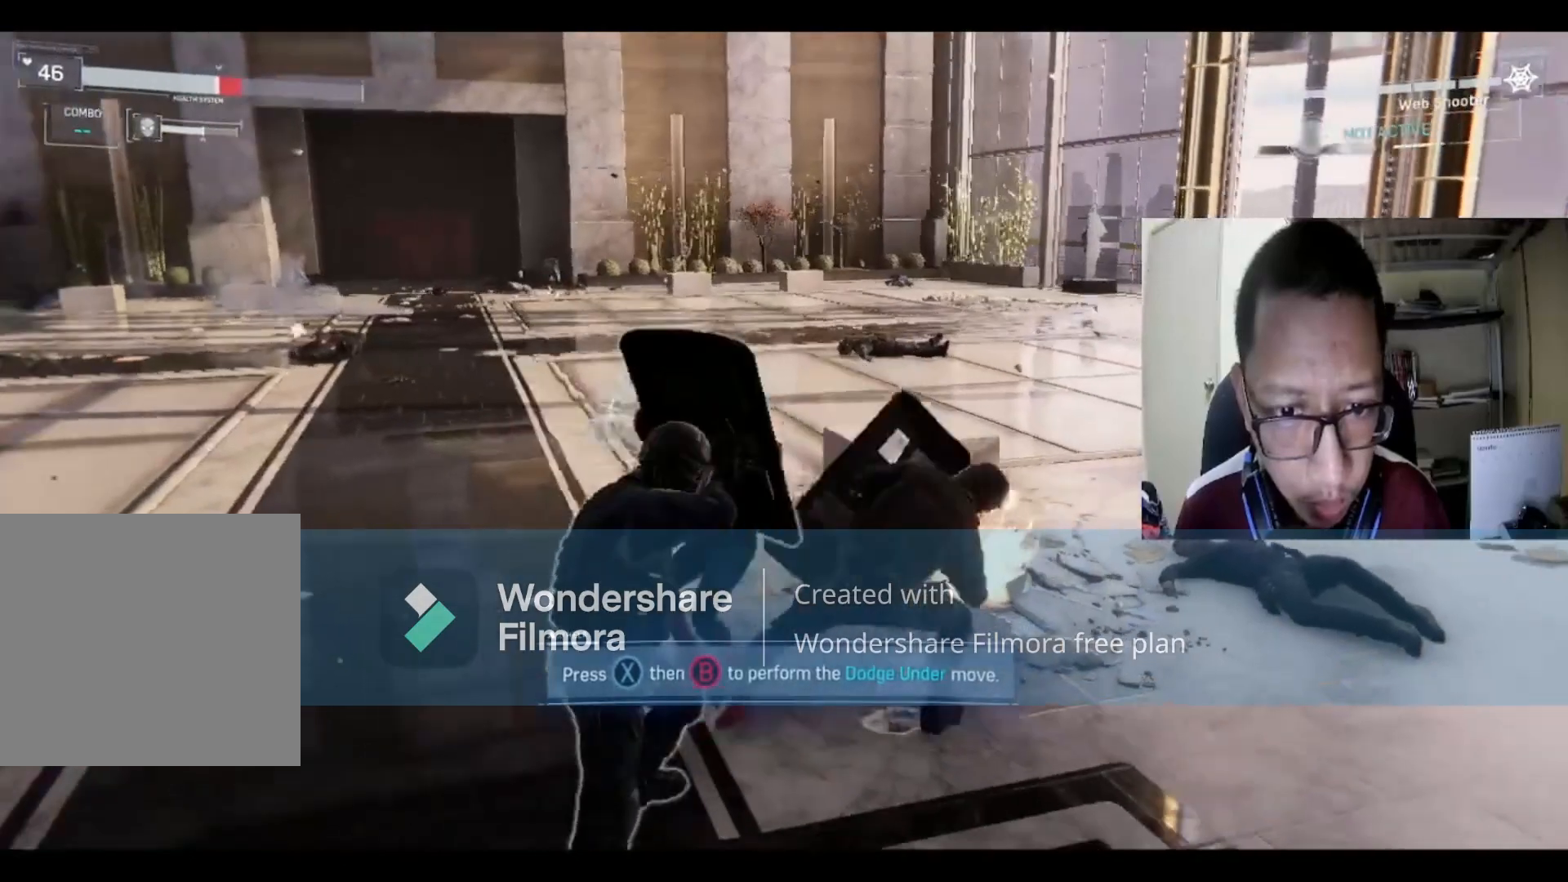
{"buttons": ["Y"], "left_stick": "down", "right_stick": "center", "events": [[434, "Y", "up"], [500, "Y", "down"]]}
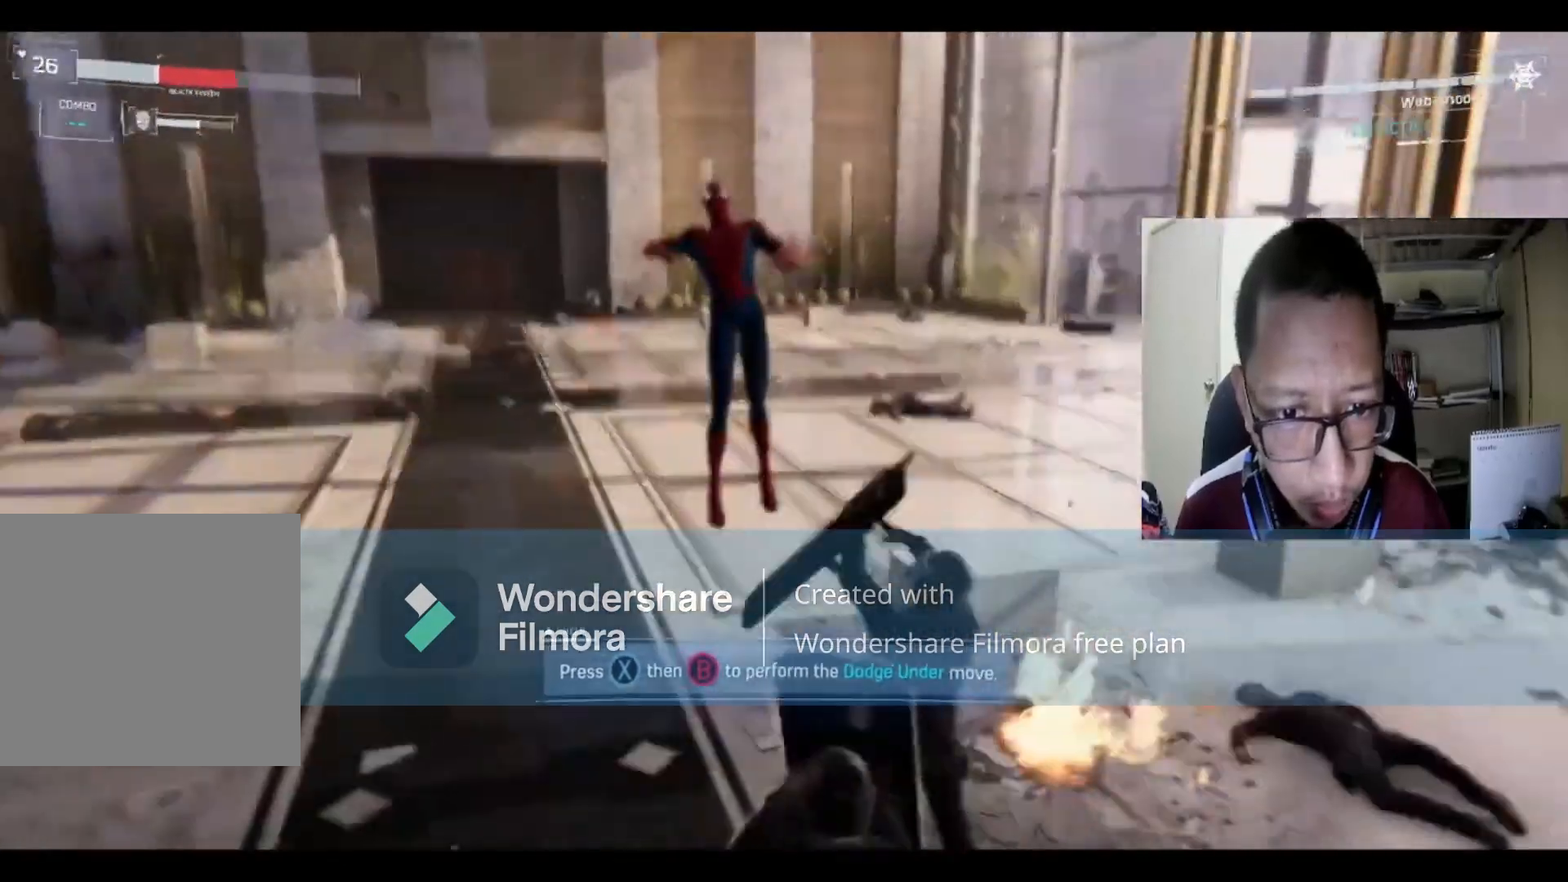
{"buttons": ["A"], "left_stick": "down", "right_stick": "center", "events": [[201, "Y", "up"], [367, "A", "down"]]}
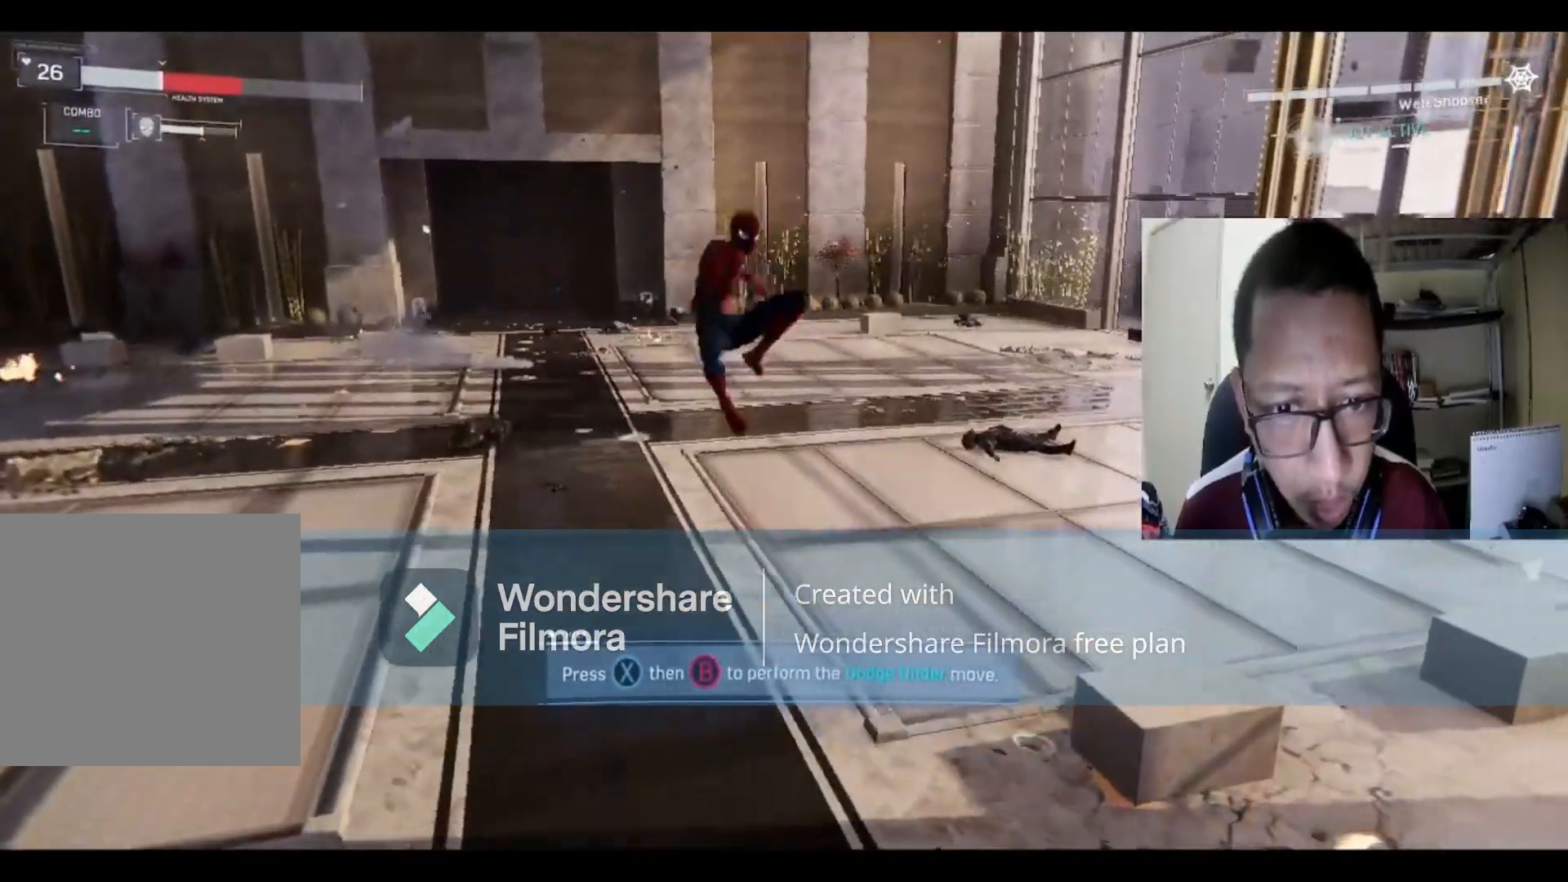
{"buttons": [], "left_stick": "down", "right_stick": "center", "events": [[33, "A", "up"], [100, "A", "down"], [300, "A", "up"]]}
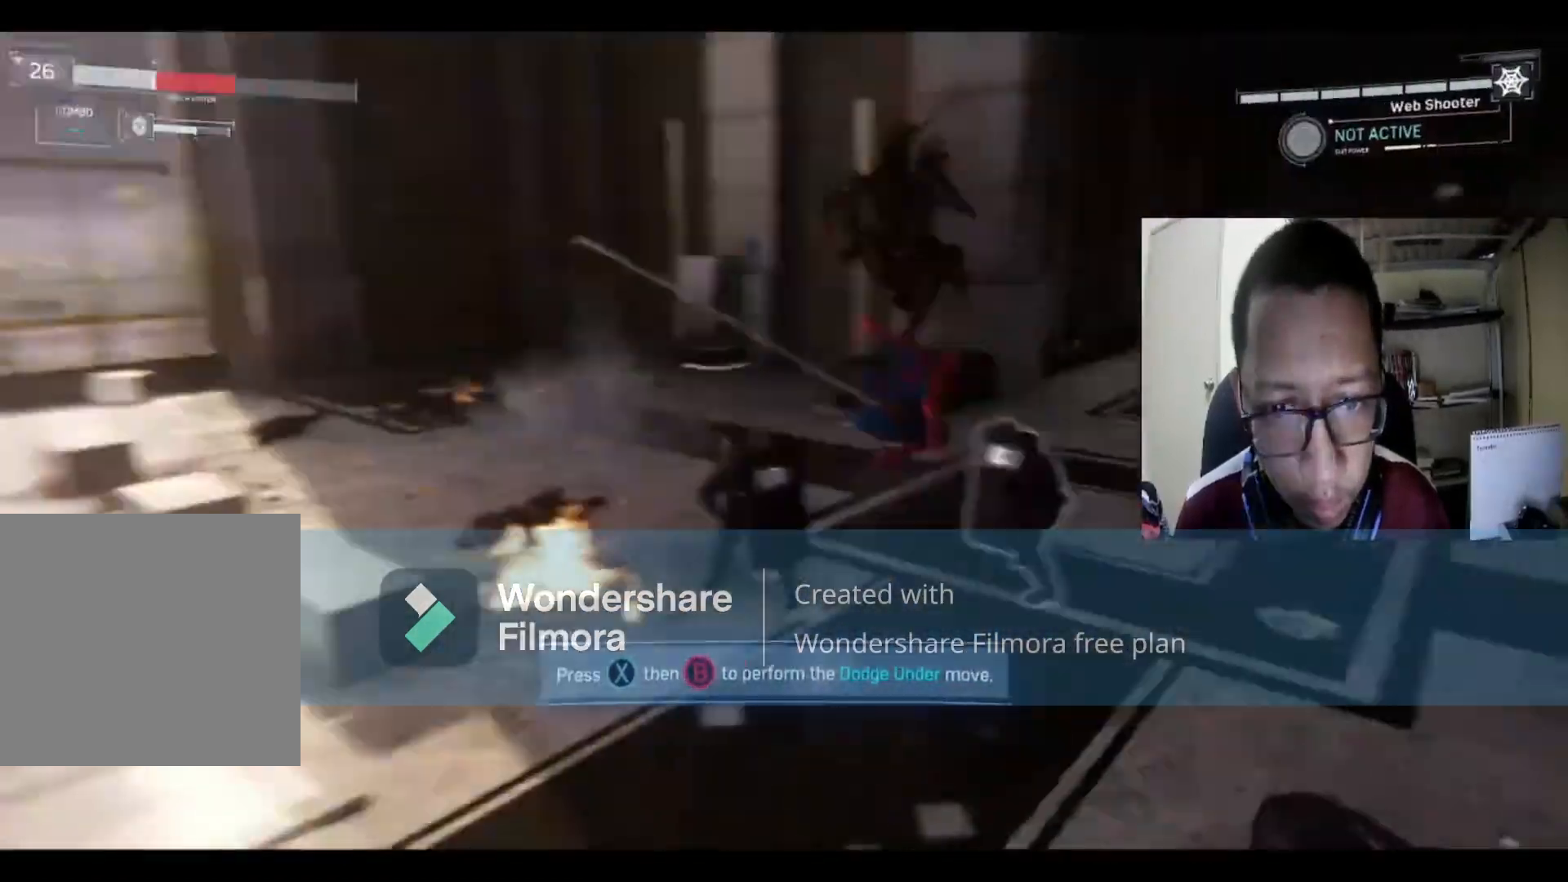
{"buttons": ["Y"], "left_stick": "down-right", "right_stick": "center", "events": [[167, "left_stick", "down-right"], [267, "Y", "down"], [434, "Y", "up"], [501, "Y", "down"]]}
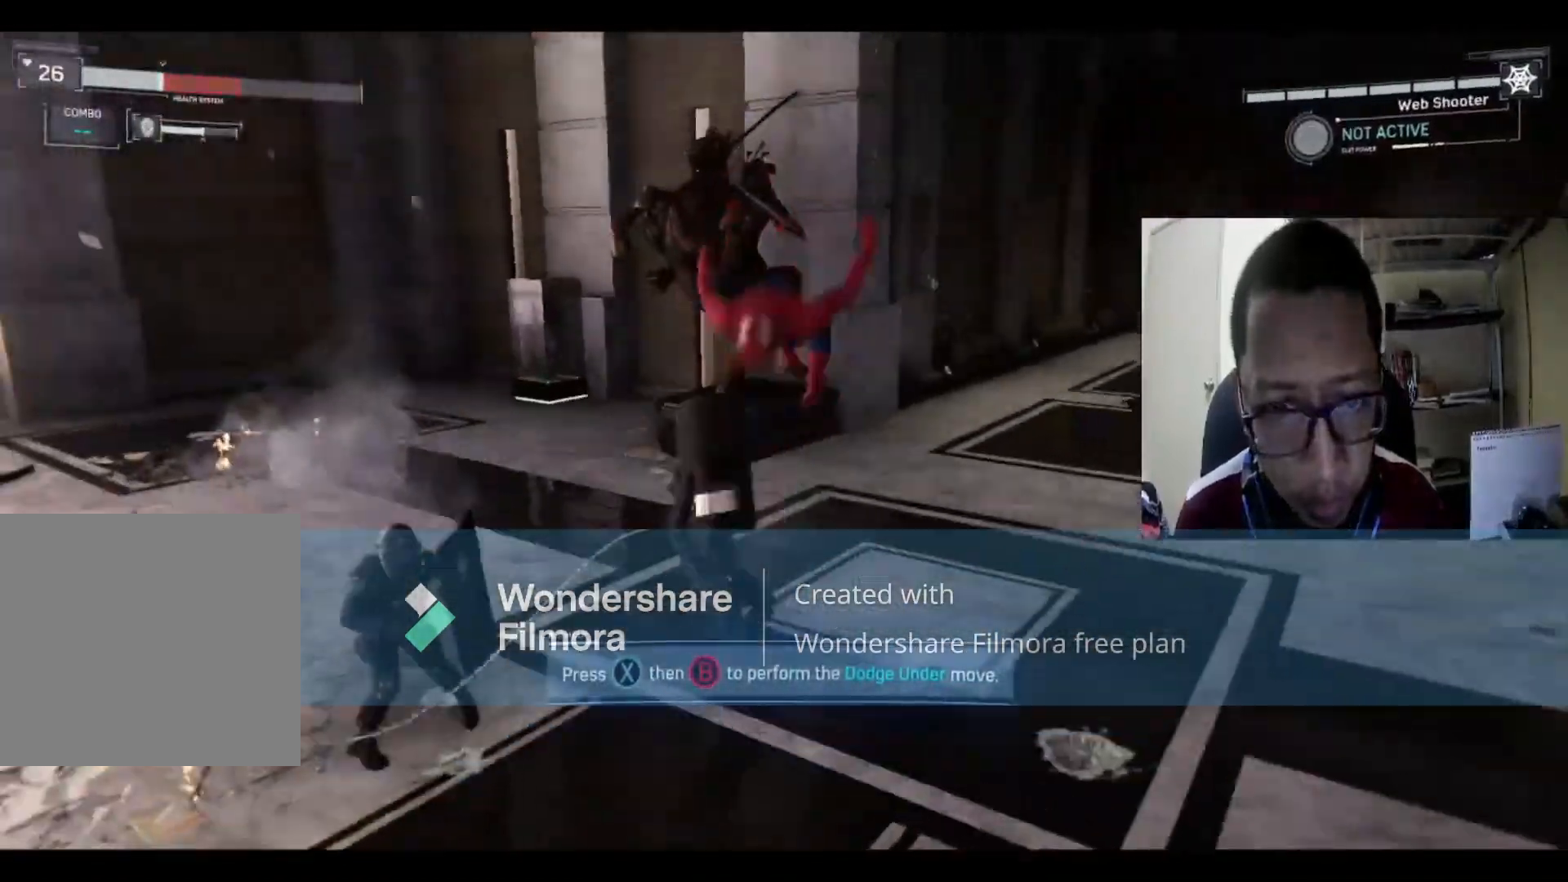
{"buttons": ["Y"], "left_stick": "down", "right_stick": "center", "events": [[200, "Y", "up"], [267, "Y", "down"], [267, "left_stick", "down"], [434, "Y", "up"], [500, "Y", "down"]]}
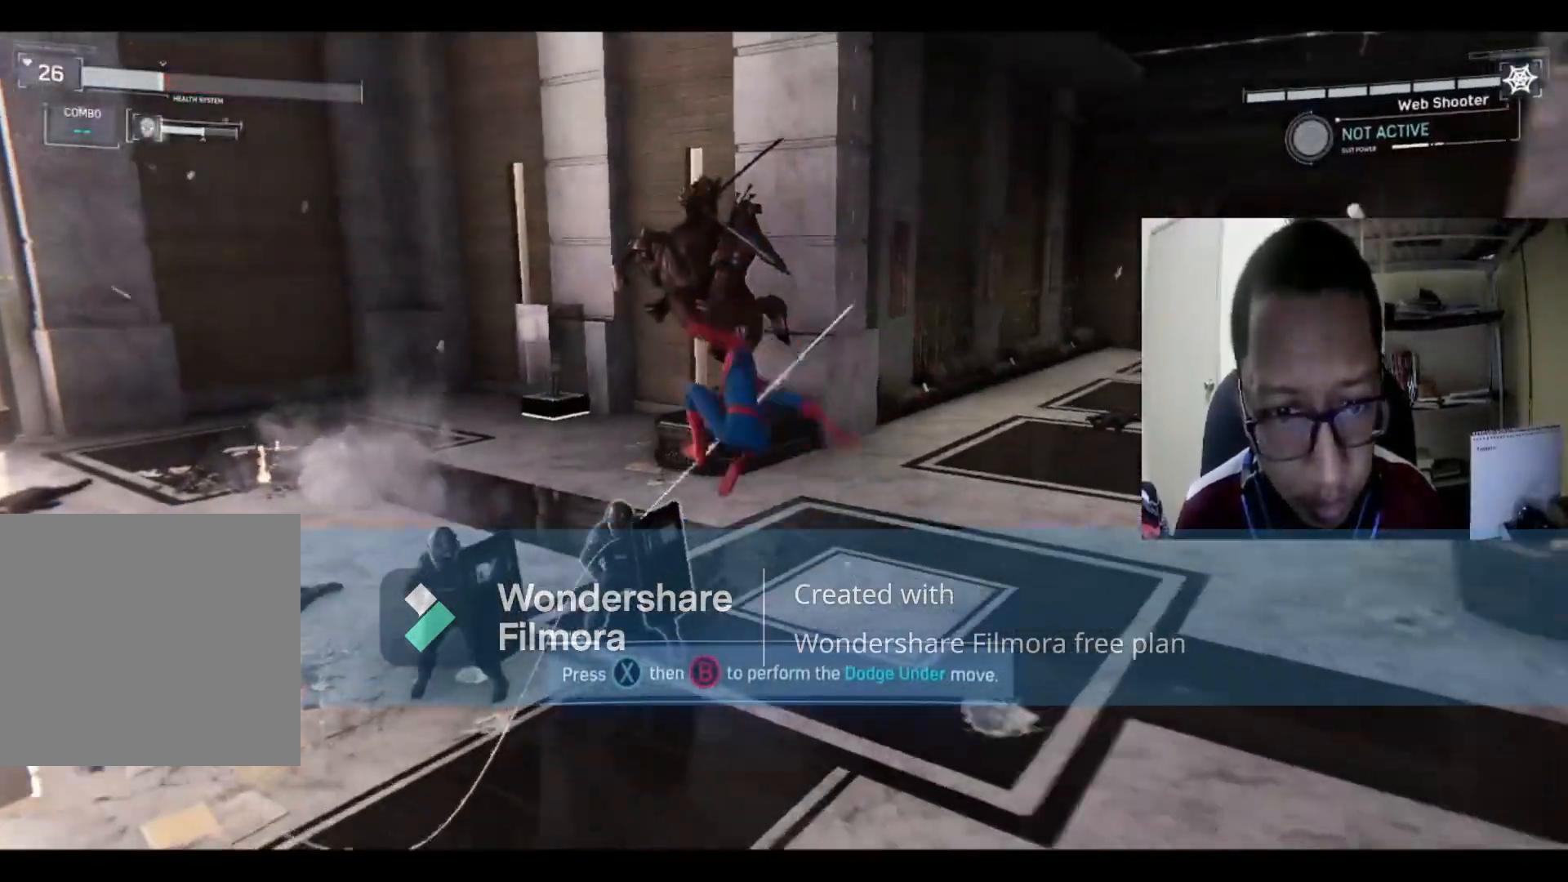
{"buttons": ["Y"], "left_stick": "down", "right_stick": "center", "events": [[167, "Y", "up"], [234, "Y", "down"], [401, "Y", "up"], [501, "Y", "down"]]}
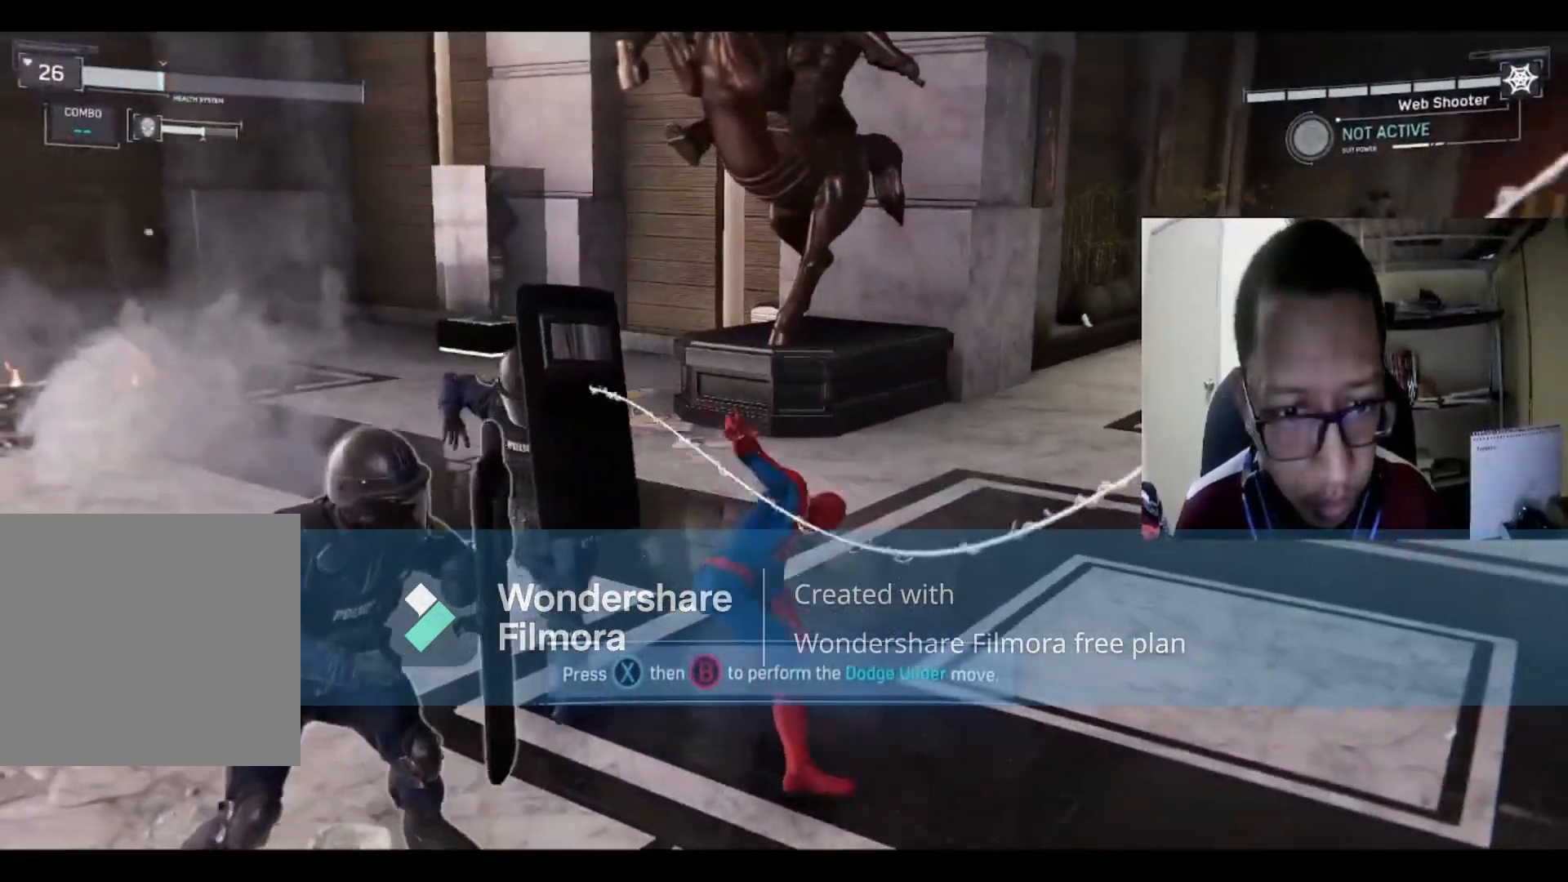
{"buttons": [], "left_stick": "down", "right_stick": "center", "events": [[100, "Y", "up"]]}
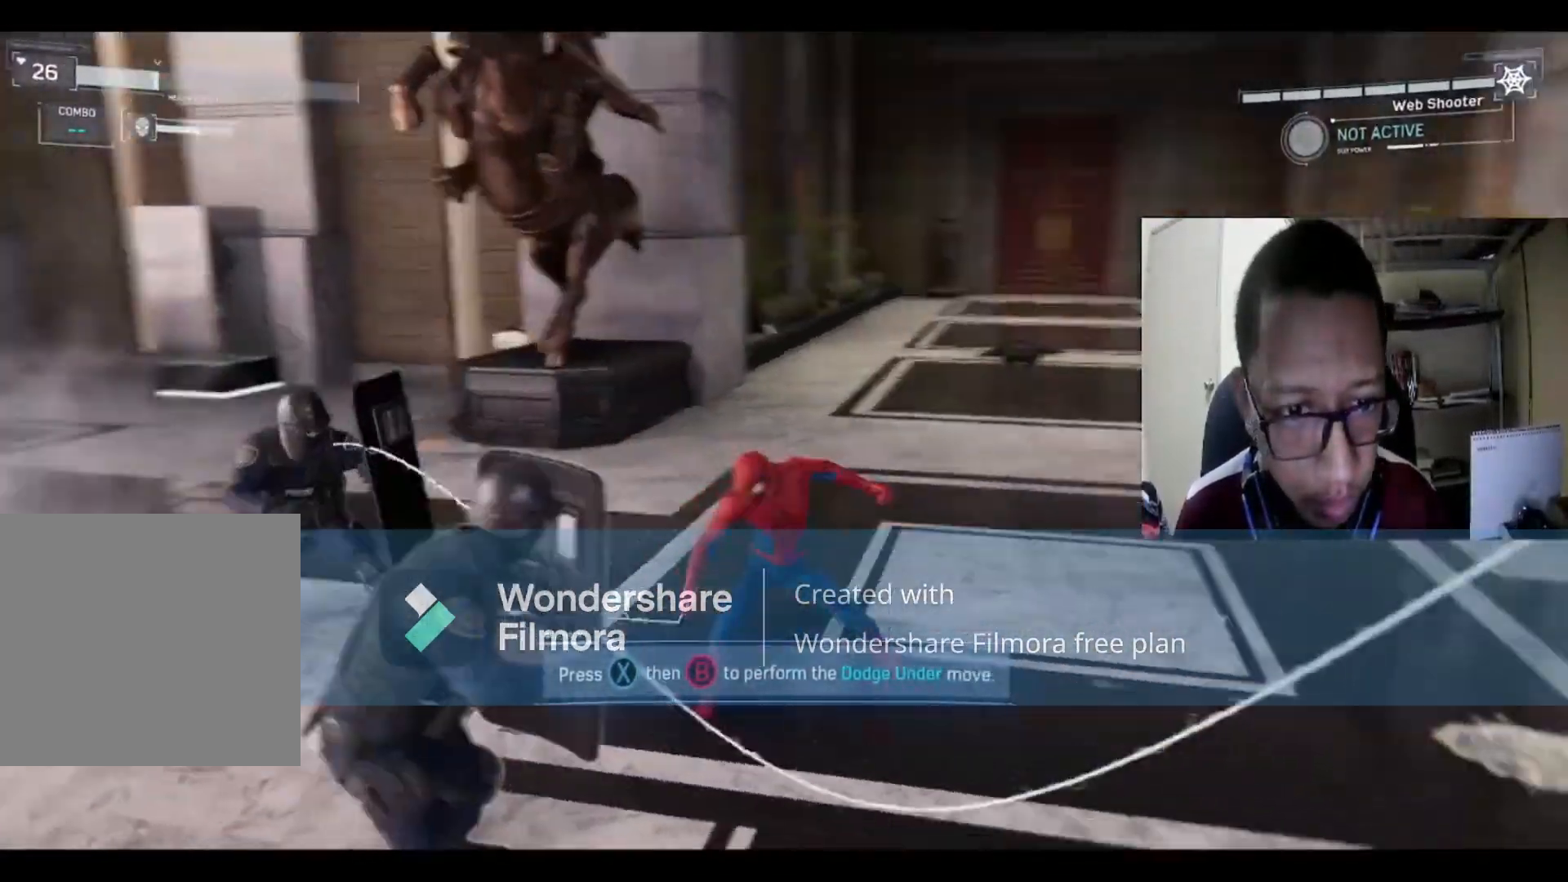
{"buttons": [], "left_stick": "down-right", "right_stick": "left", "events": [[167, "right_stick", "left"], [201, "left_stick", "right"], [434, "left_stick", "down-right"]]}
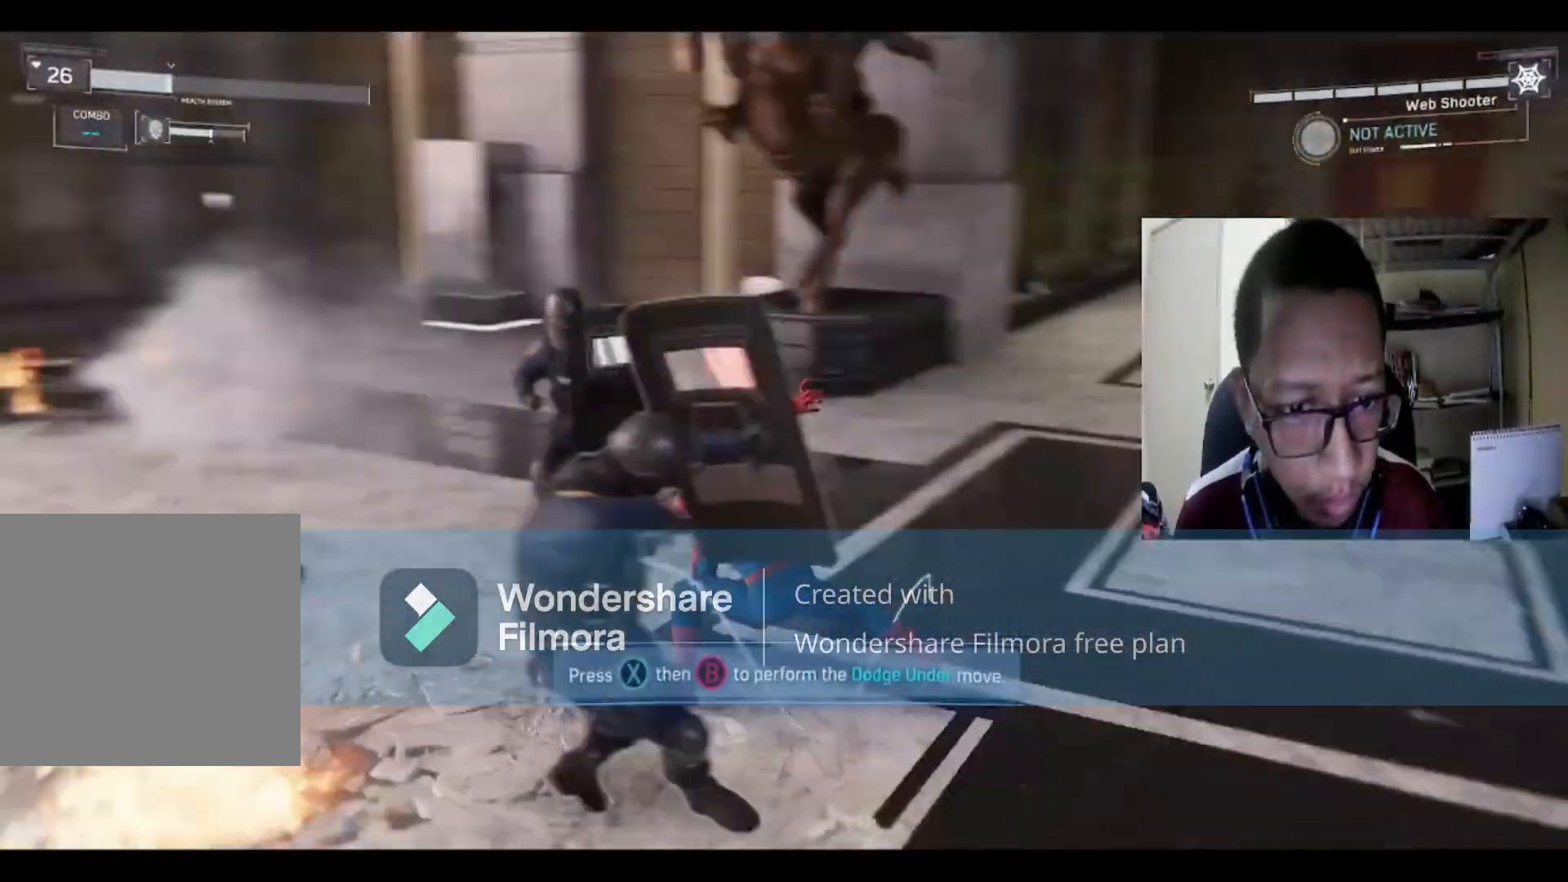
{"buttons": [], "left_stick": "down", "right_stick": "center", "events": [[100, "left_stick", "down"], [200, "right_stick", "center"]]}
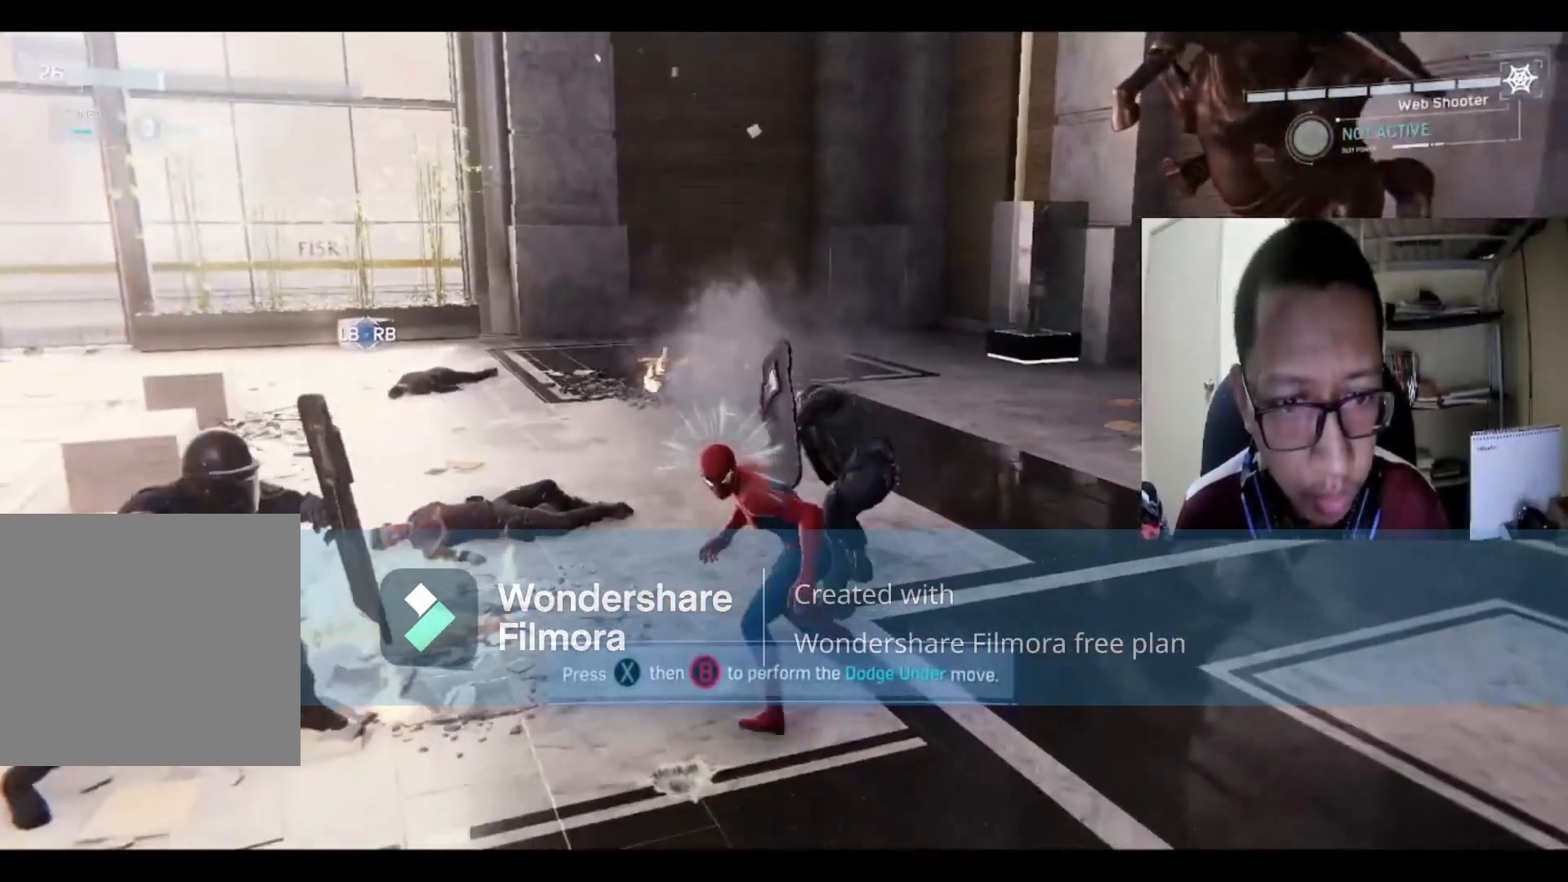
{"buttons": ["A"], "left_stick": "down", "right_stick": "center", "events": [[201, "right_stick", "left"], [367, "right_stick", "center"], [501, "A", "down"]]}
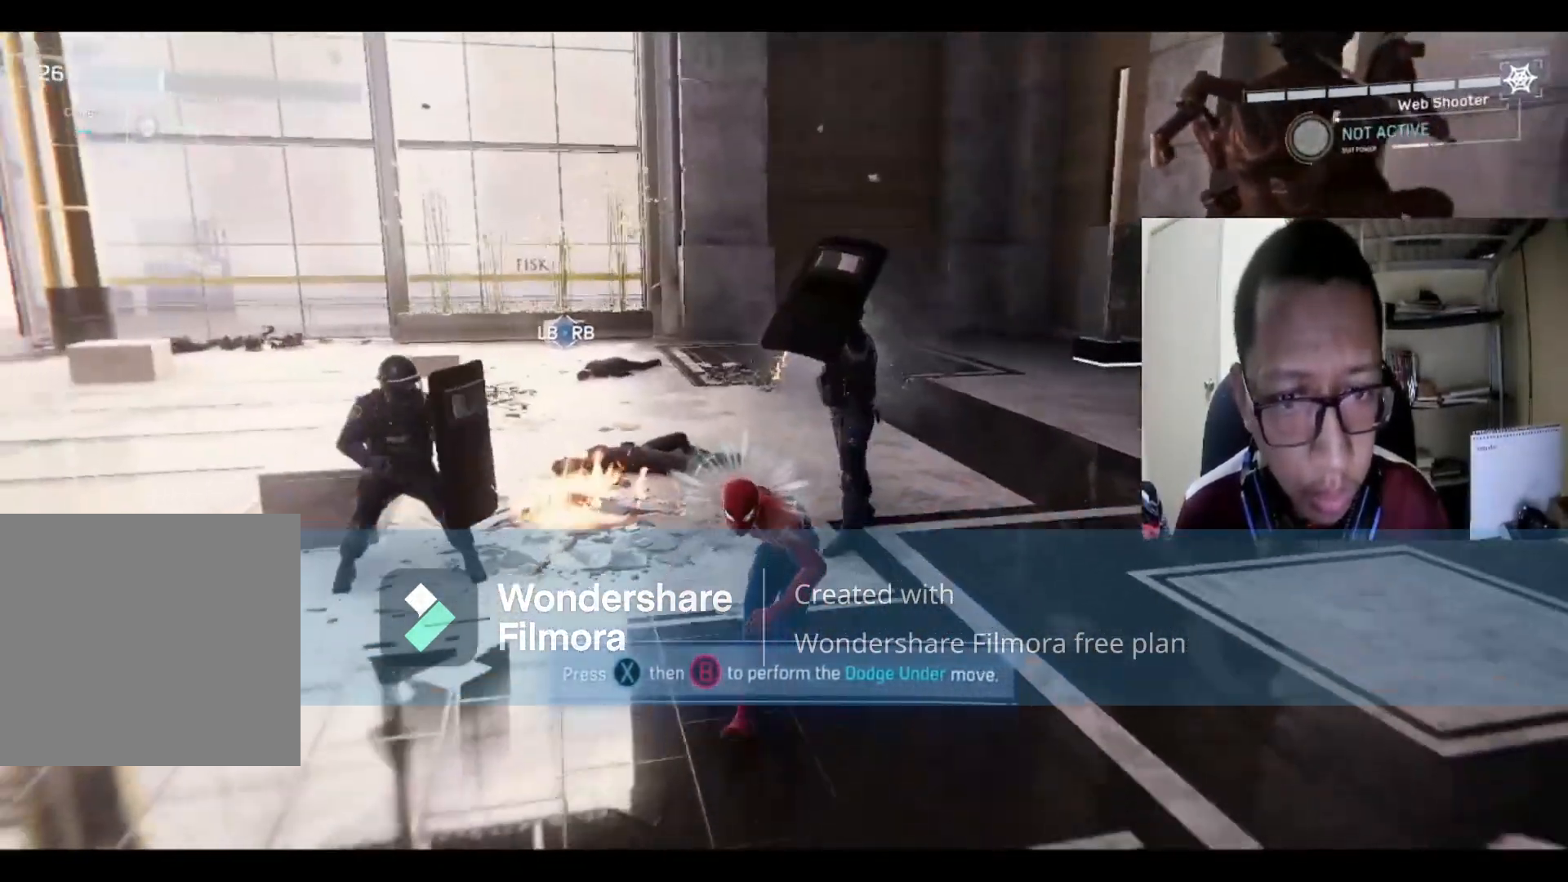
{"buttons": [], "left_stick": "down", "right_stick": "center", "events": [[133, "A", "up"], [267, "A", "down"], [334, "A", "up"]]}
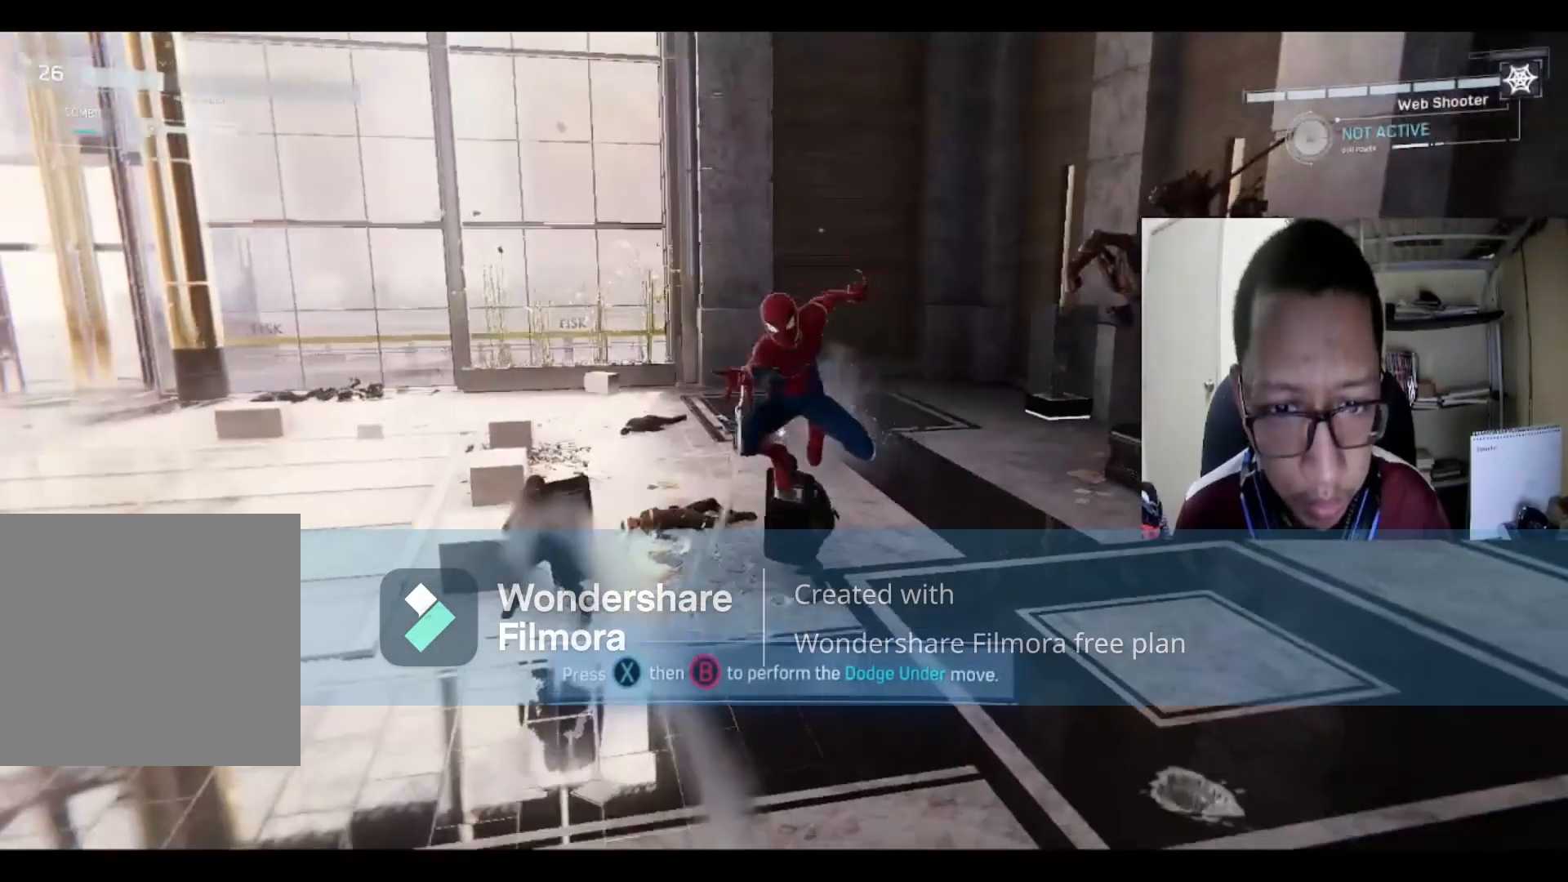
{"buttons": [], "left_stick": "left", "right_stick": "center", "events": [[401, "left_stick", "left"]]}
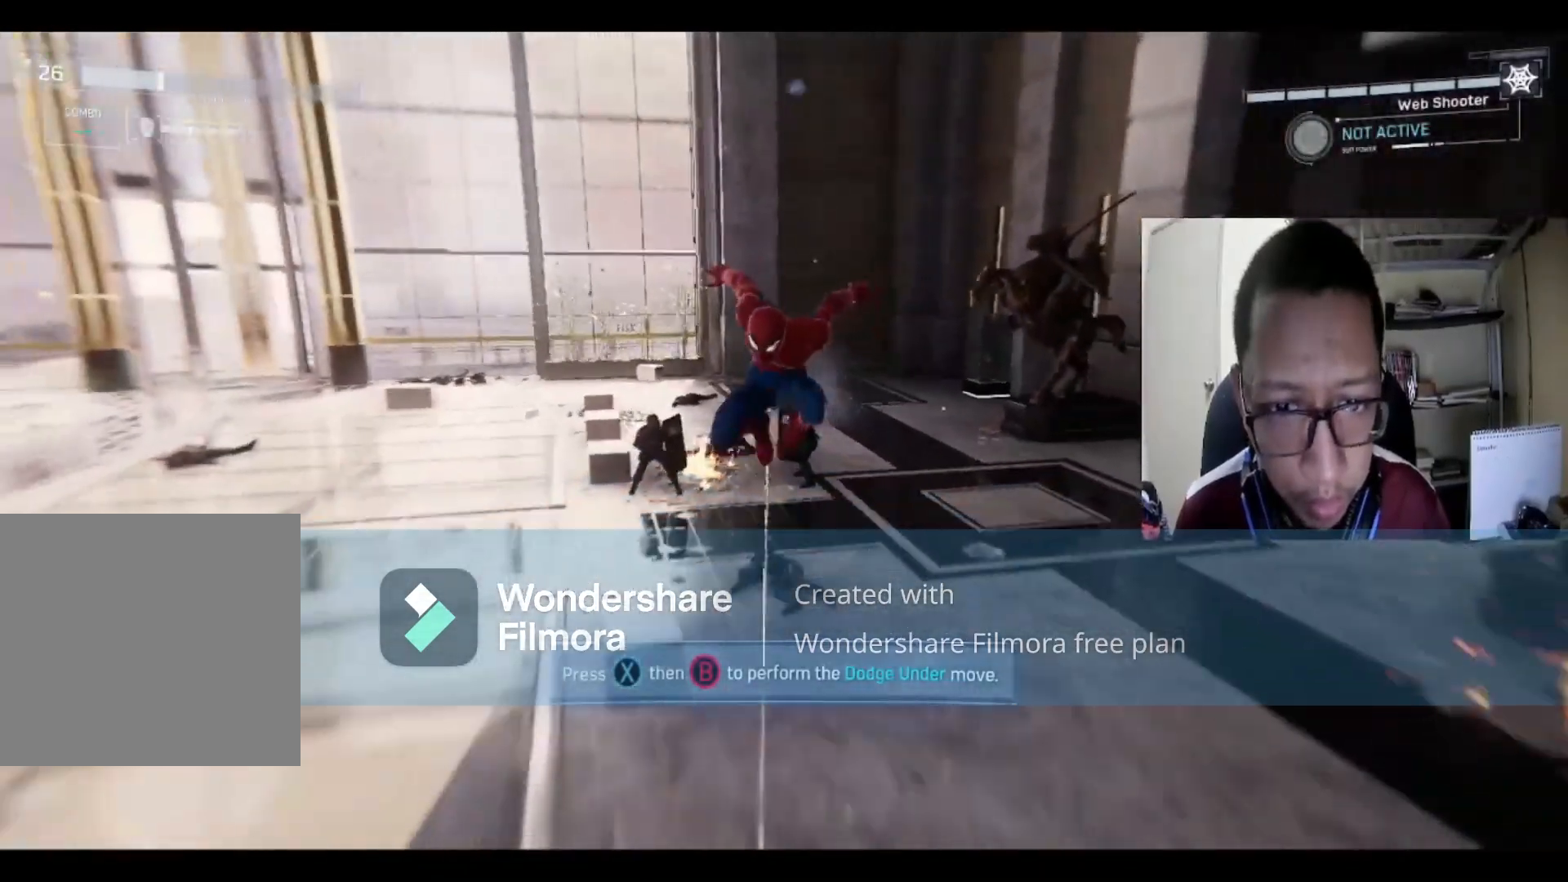
{"buttons": [], "left_stick": "up", "right_stick": "center", "events": [[67, "left_stick", "up"]]}
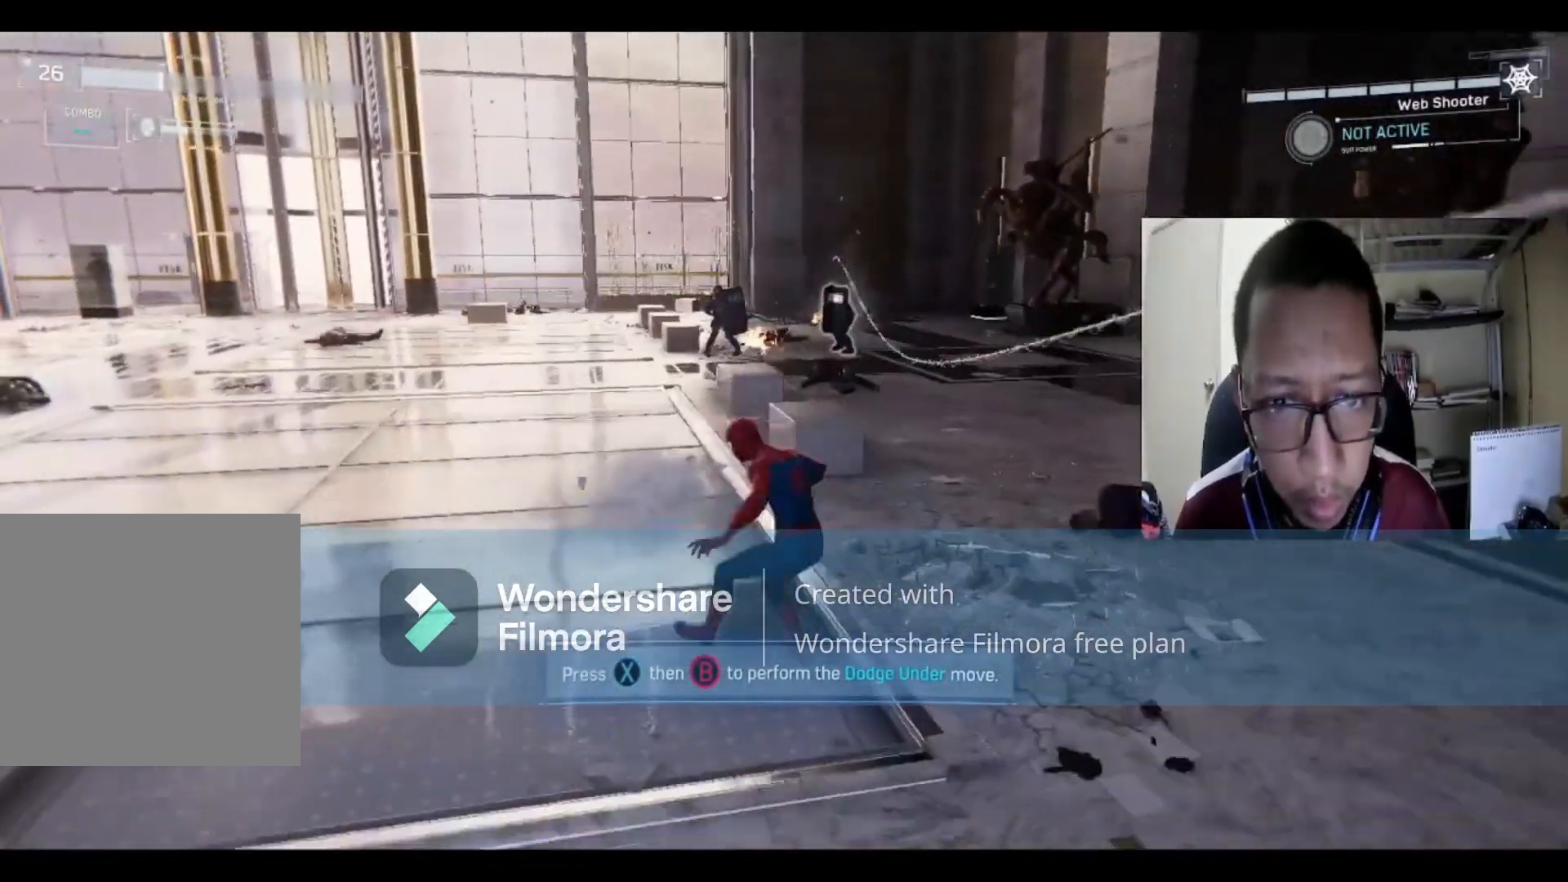
{"buttons": ["Y"], "left_stick": "up", "right_stick": "center", "events": [[501, "Y", "down"]]}